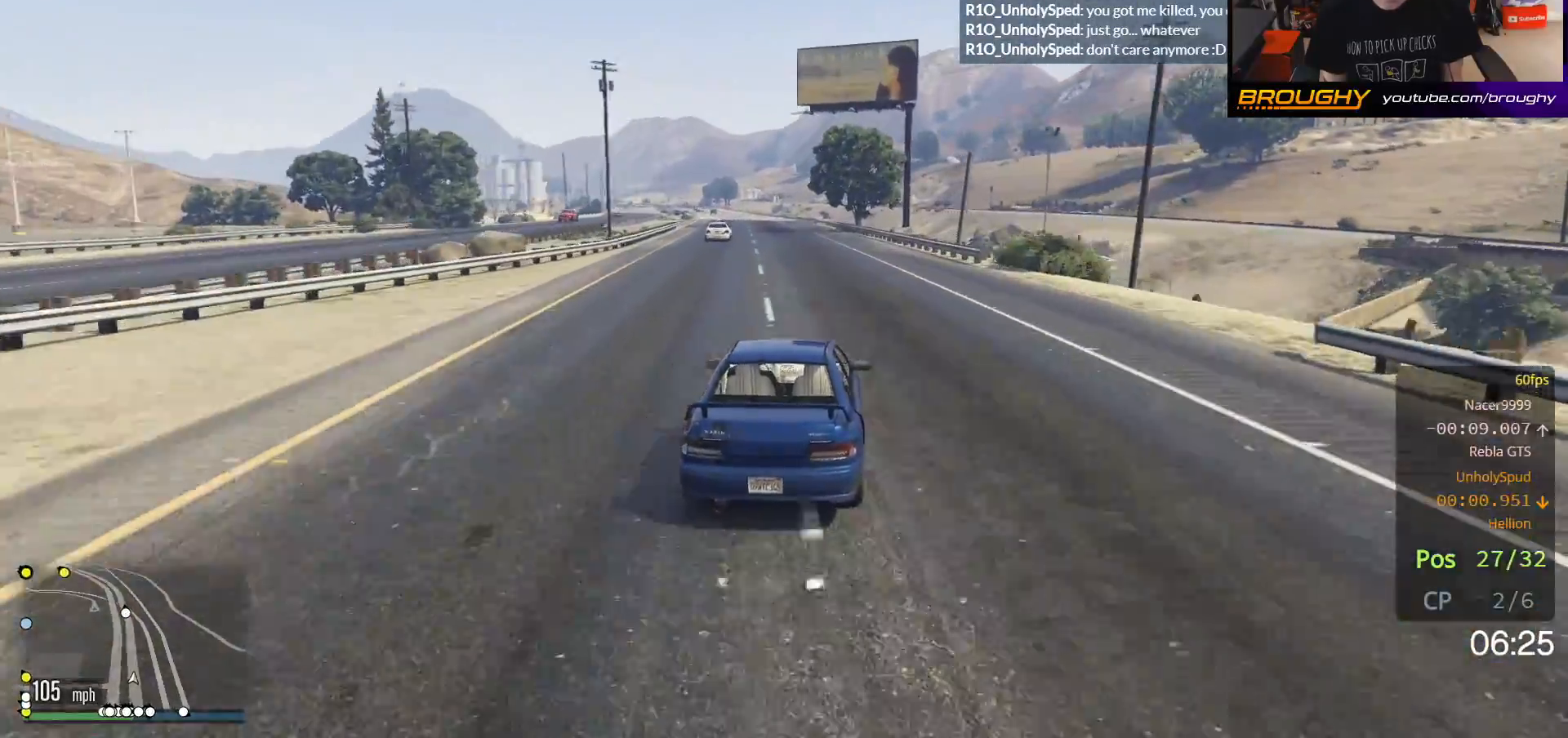
Gameplay with a controller (Xbox layout); each line is a JSON object with the inputs held at the frame after it. "events" lists button and stick changes between this image and that frame as [ms after this image, input, new state], when the widget could be followed in between.
{"buttons": ["R2"], "left_stick": "center", "right_stick": "center", "events": [[50, "left_stick", "center"], [317, "left_stick", "up-left"], [450, "left_stick", "center"]]}
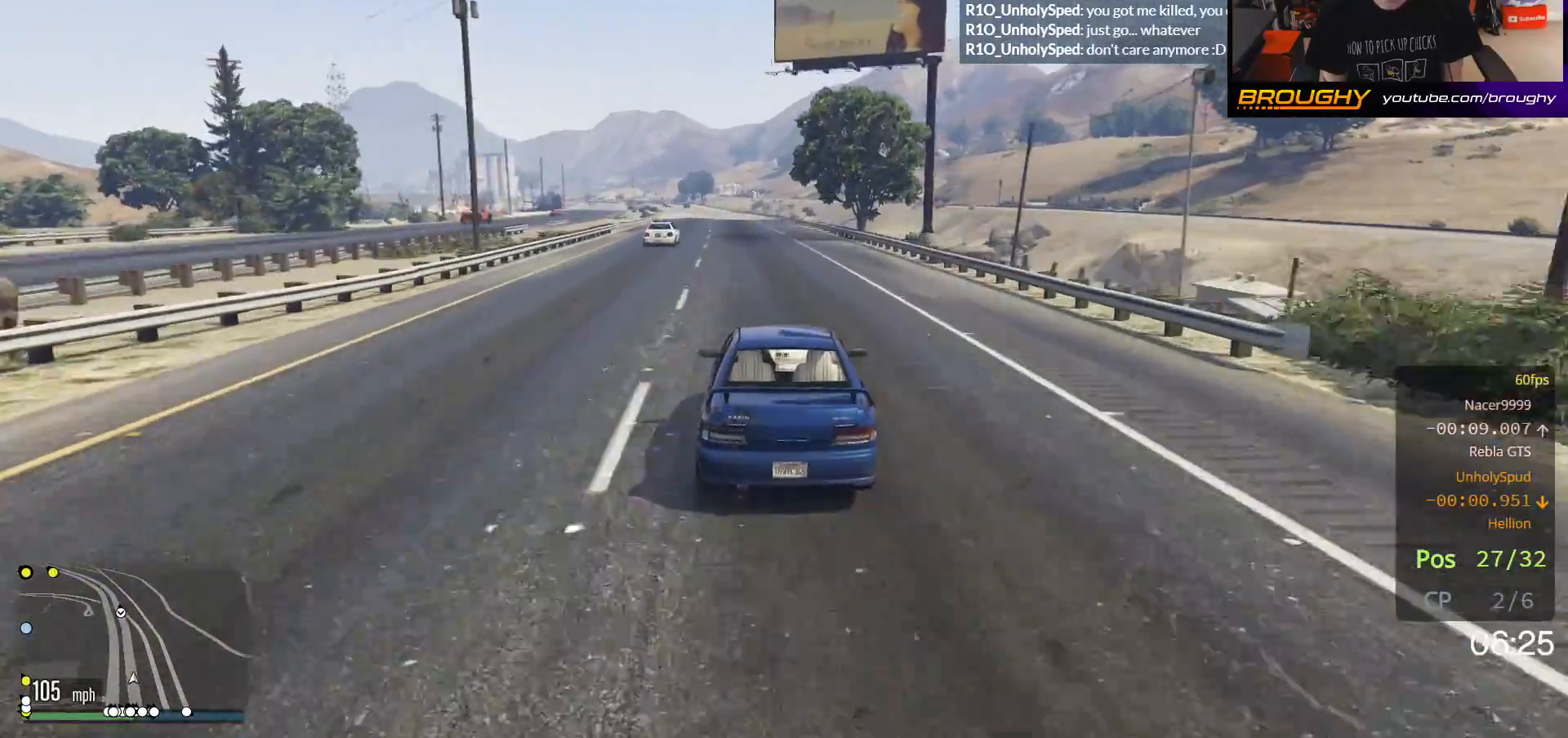
{"buttons": ["R2"], "left_stick": "center", "right_stick": "center", "events": []}
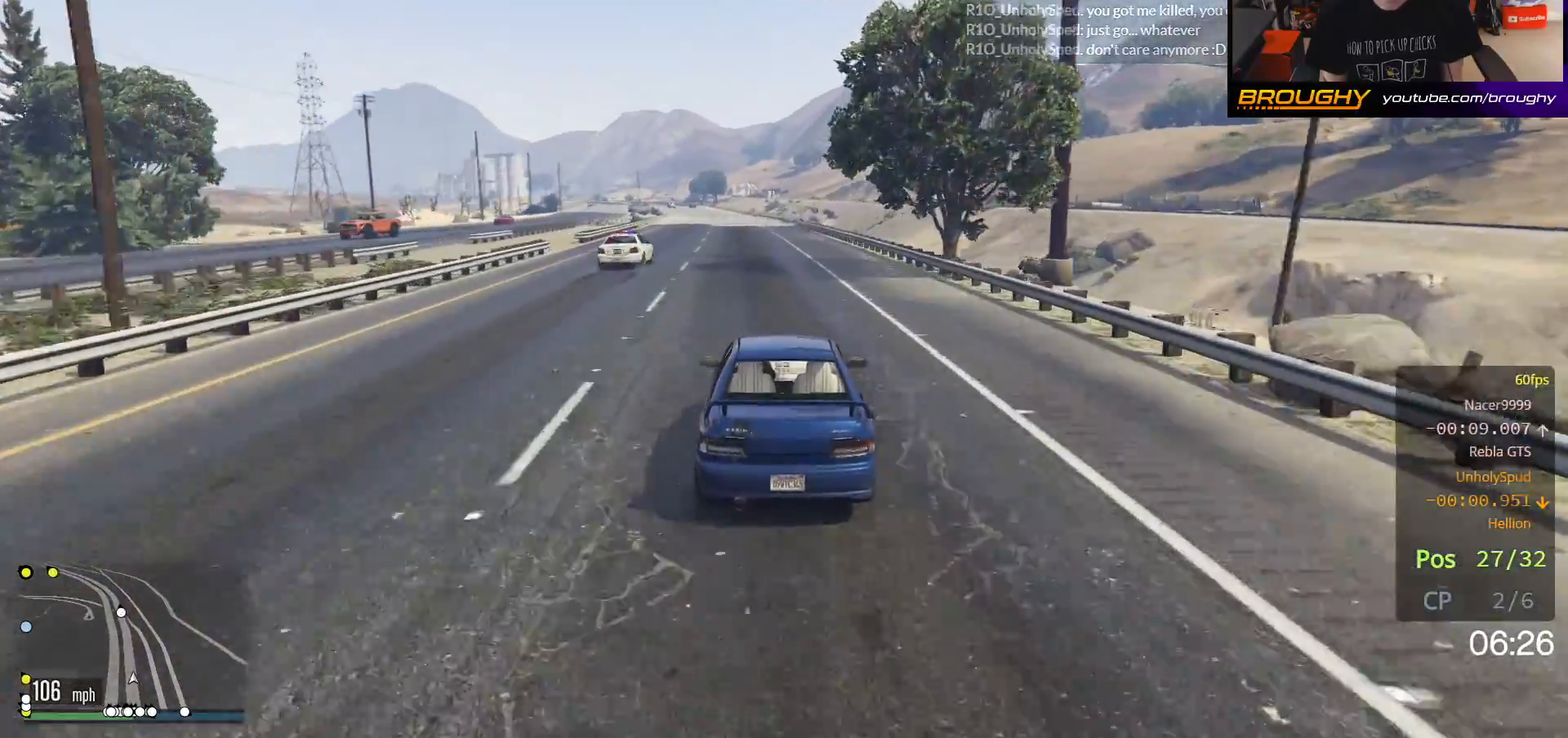
{"buttons": ["R2"], "left_stick": "center", "right_stick": "center", "events": [[33, "left_stick", "up-left"], [183, "left_stick", "center"], [333, "left_stick", "up-left"], [483, "left_stick", "center"]]}
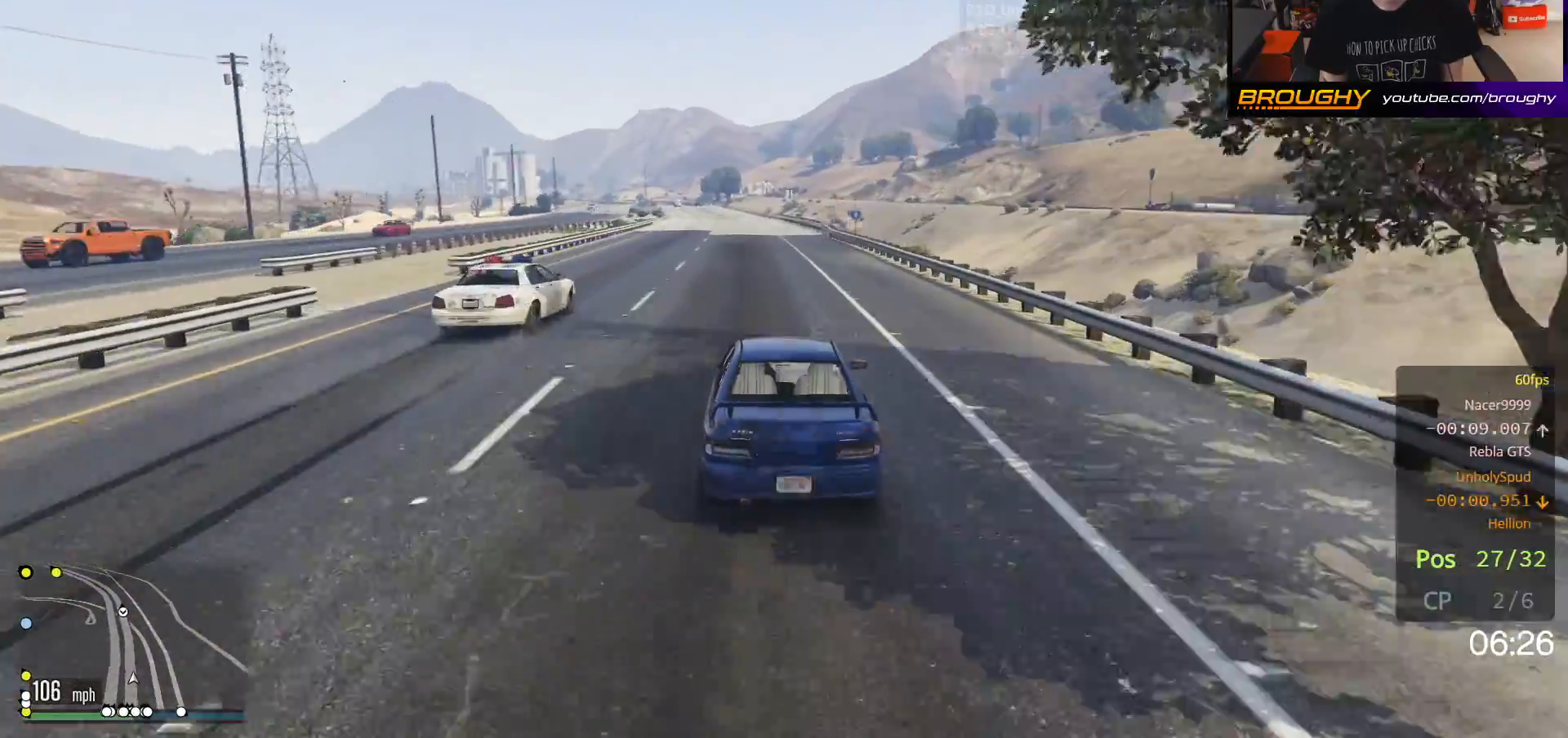
{"buttons": ["R2"], "left_stick": "center", "right_stick": "center", "events": [[183, "left_stick", "up-left"], [350, "left_stick", "center"]]}
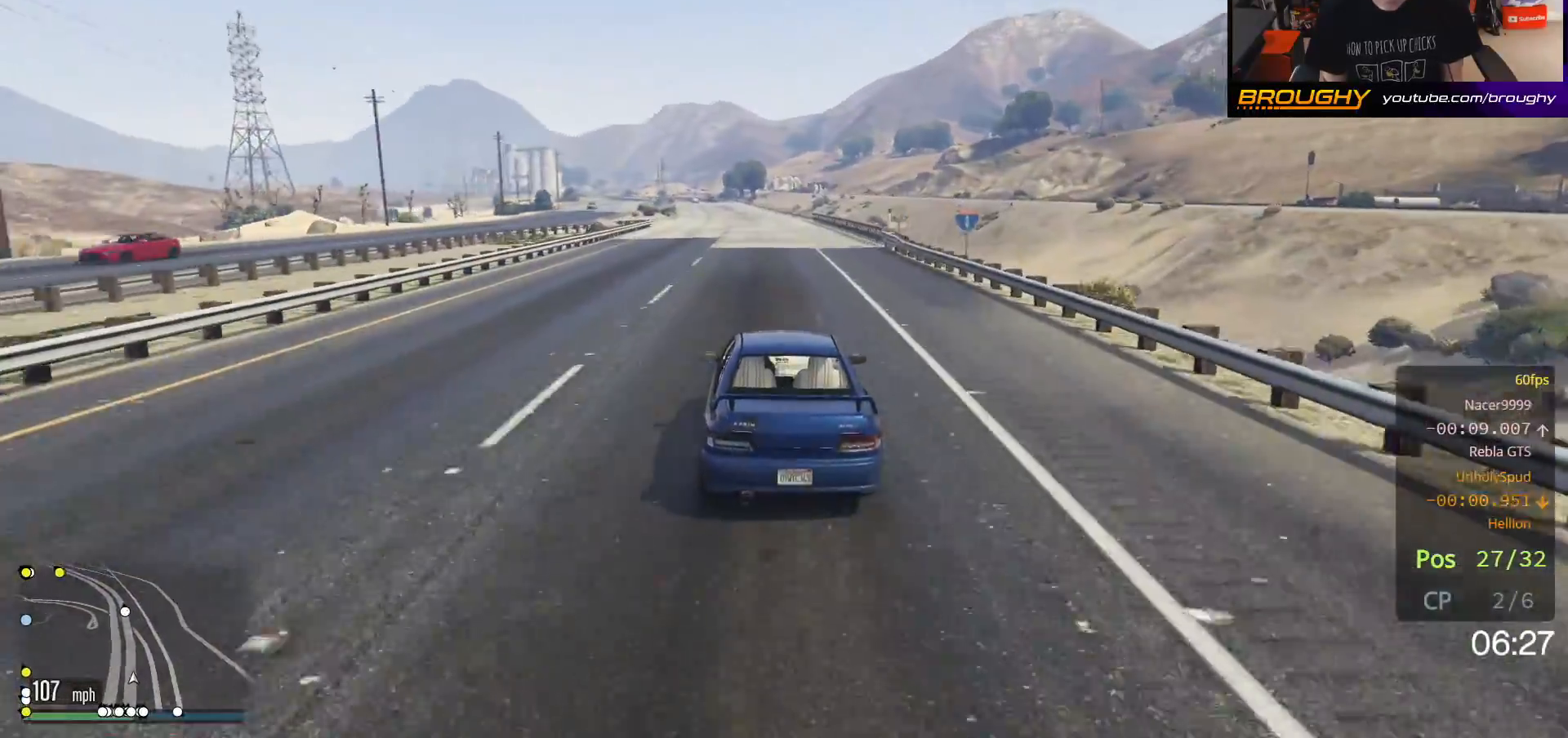
{"buttons": ["R2"], "left_stick": "center", "right_stick": "center", "events": [[150, "left_stick", "up-left"], [283, "left_stick", "center"]]}
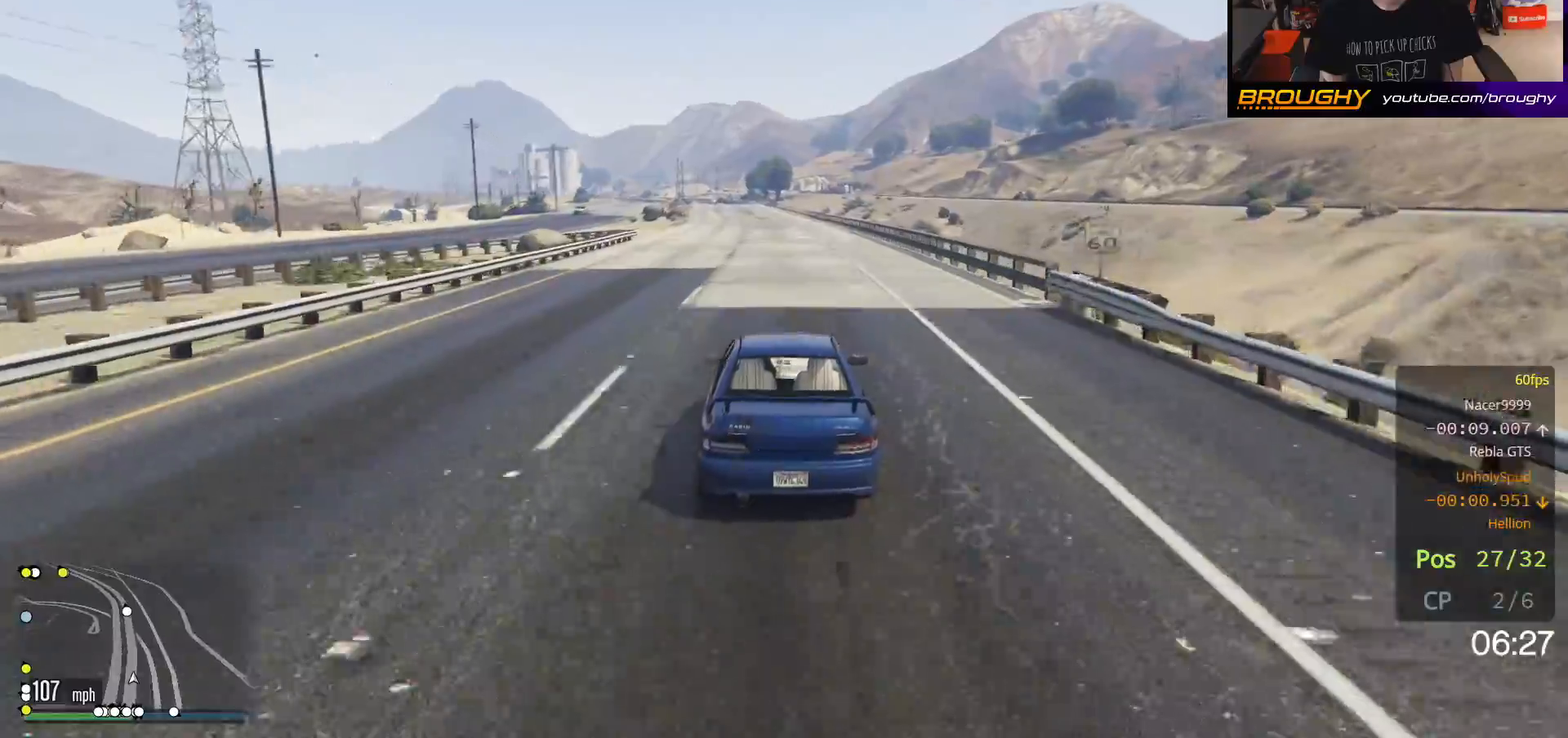
{"buttons": ["R2"], "left_stick": "center", "right_stick": "center", "events": [[250, "left_stick", "up-left"], [450, "left_stick", "center"]]}
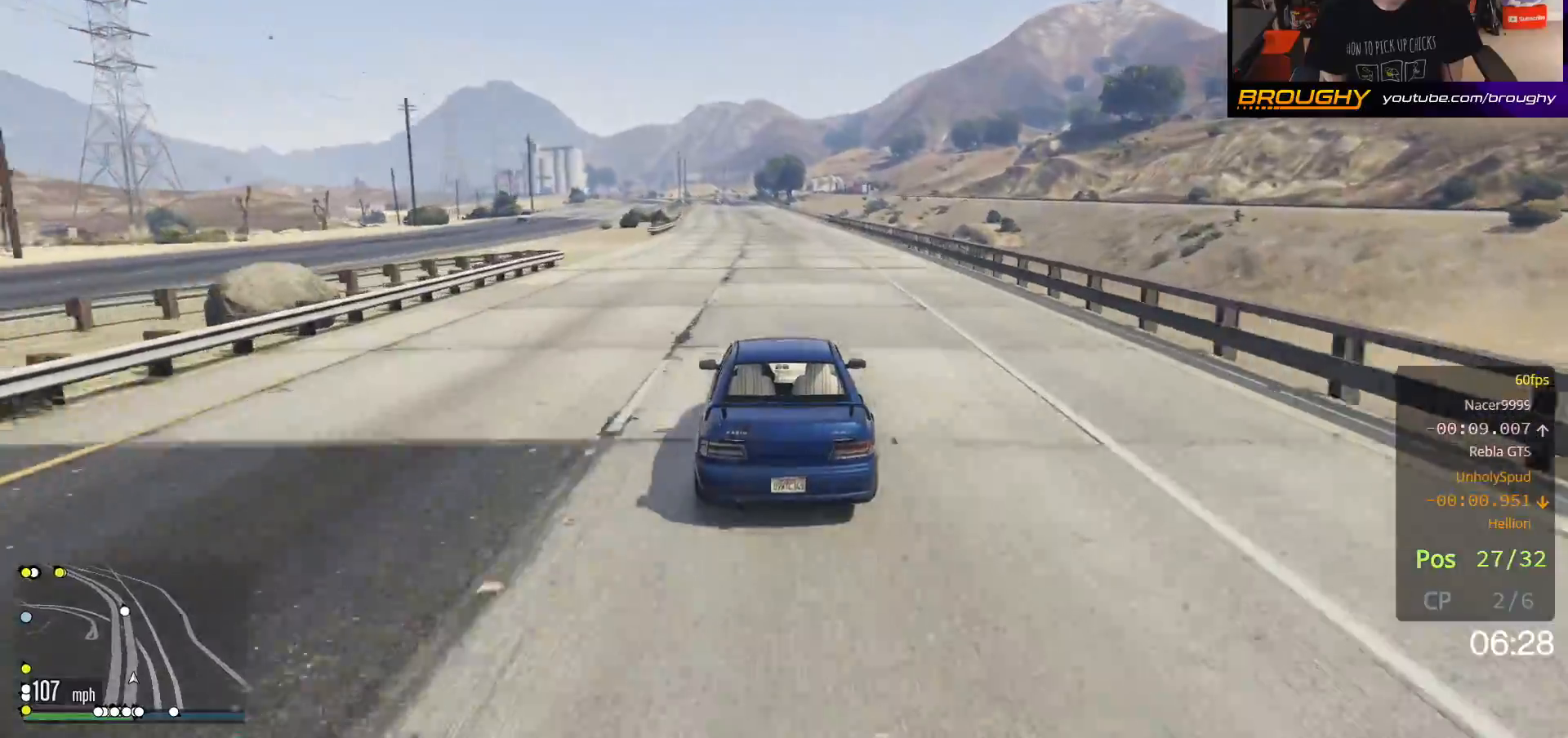
{"buttons": ["R2"], "left_stick": "center", "right_stick": "center", "events": [[17, "left_stick", "up-left"], [167, "left_stick", "center"], [350, "left_stick", "up-left"], [467, "left_stick", "center"]]}
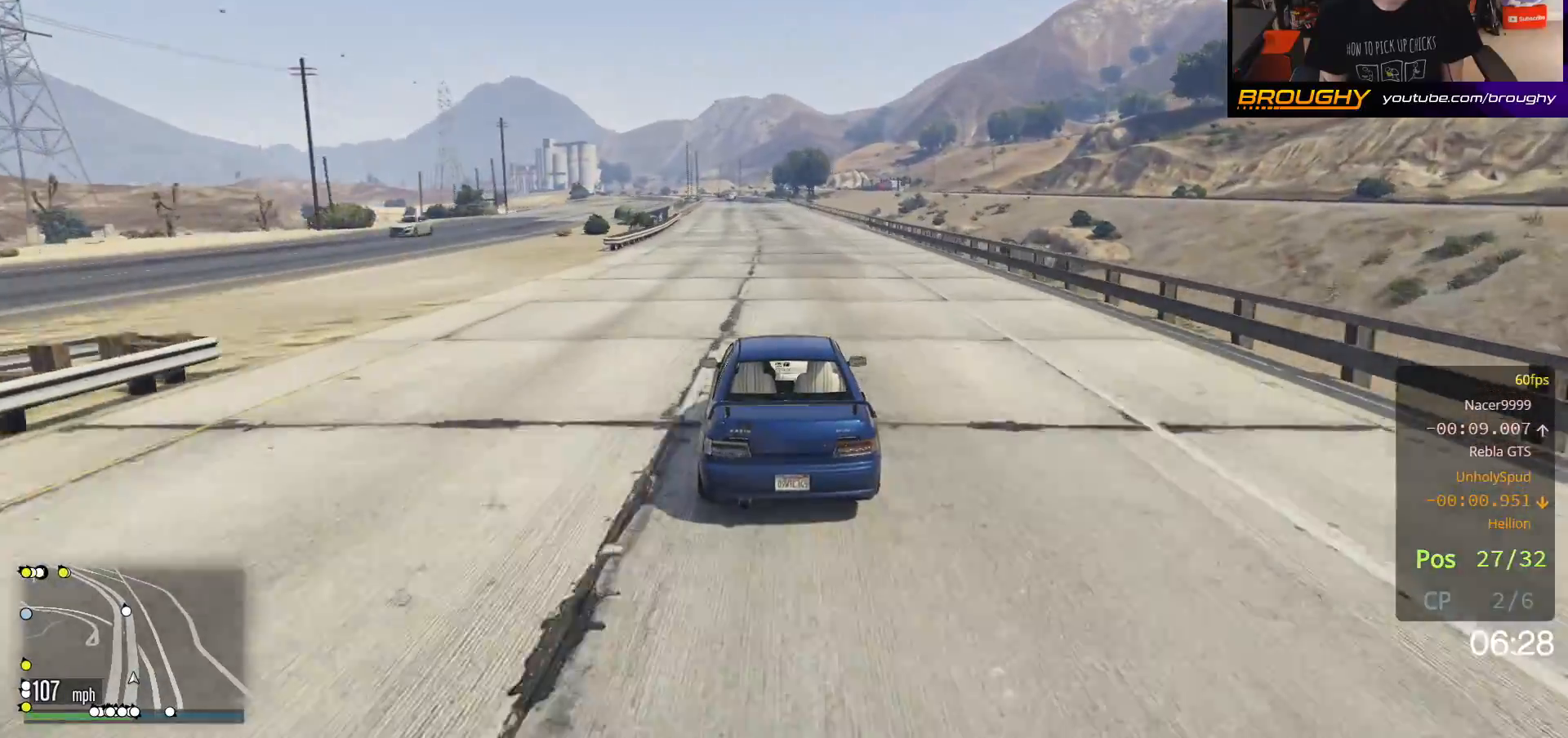
{"buttons": ["R2"], "left_stick": "center", "right_stick": "center", "events": [[183, "left_stick", "up-left"], [317, "left_stick", "center"]]}
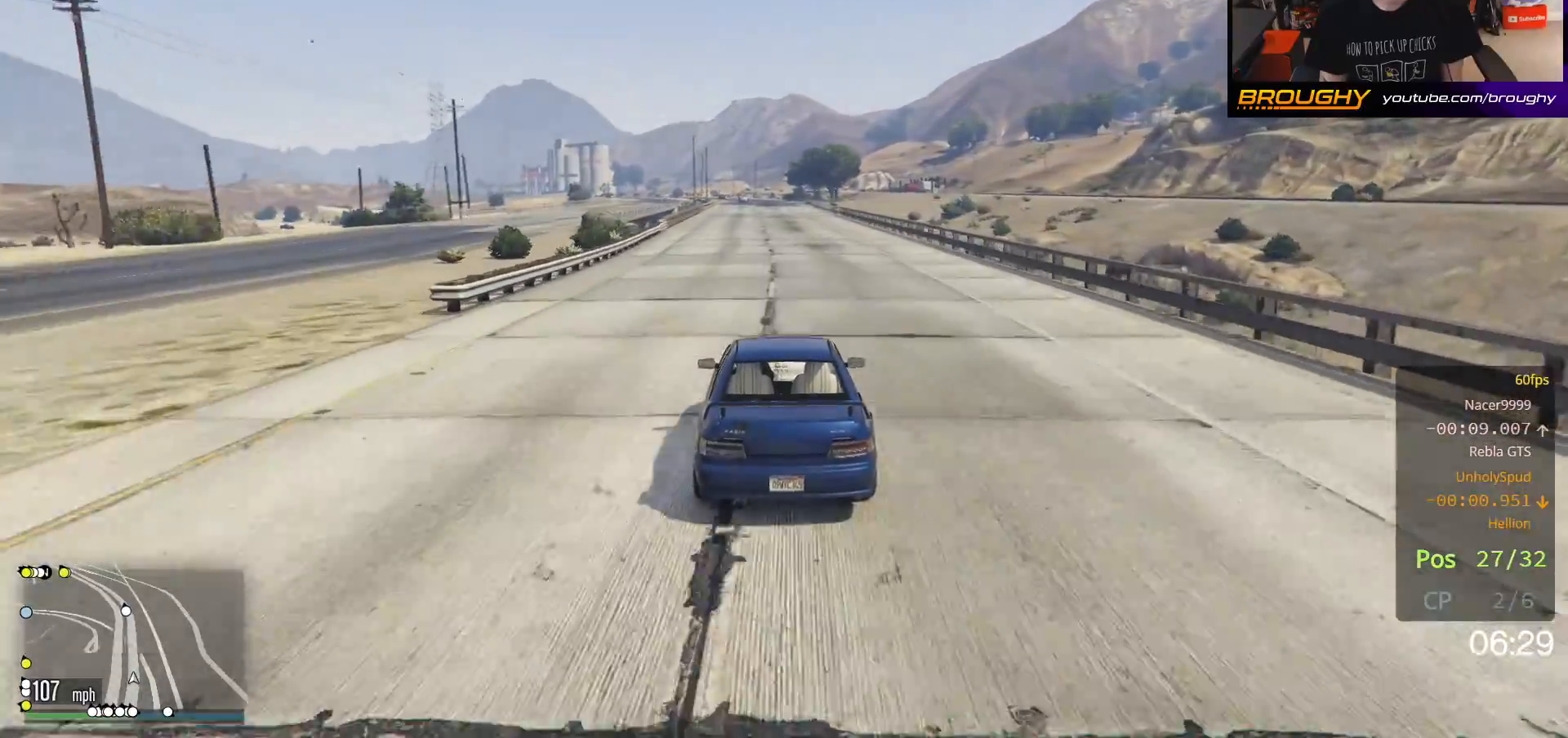
{"buttons": ["R2"], "left_stick": "up-left", "right_stick": "center", "events": [[400, "left_stick", "up-left"]]}
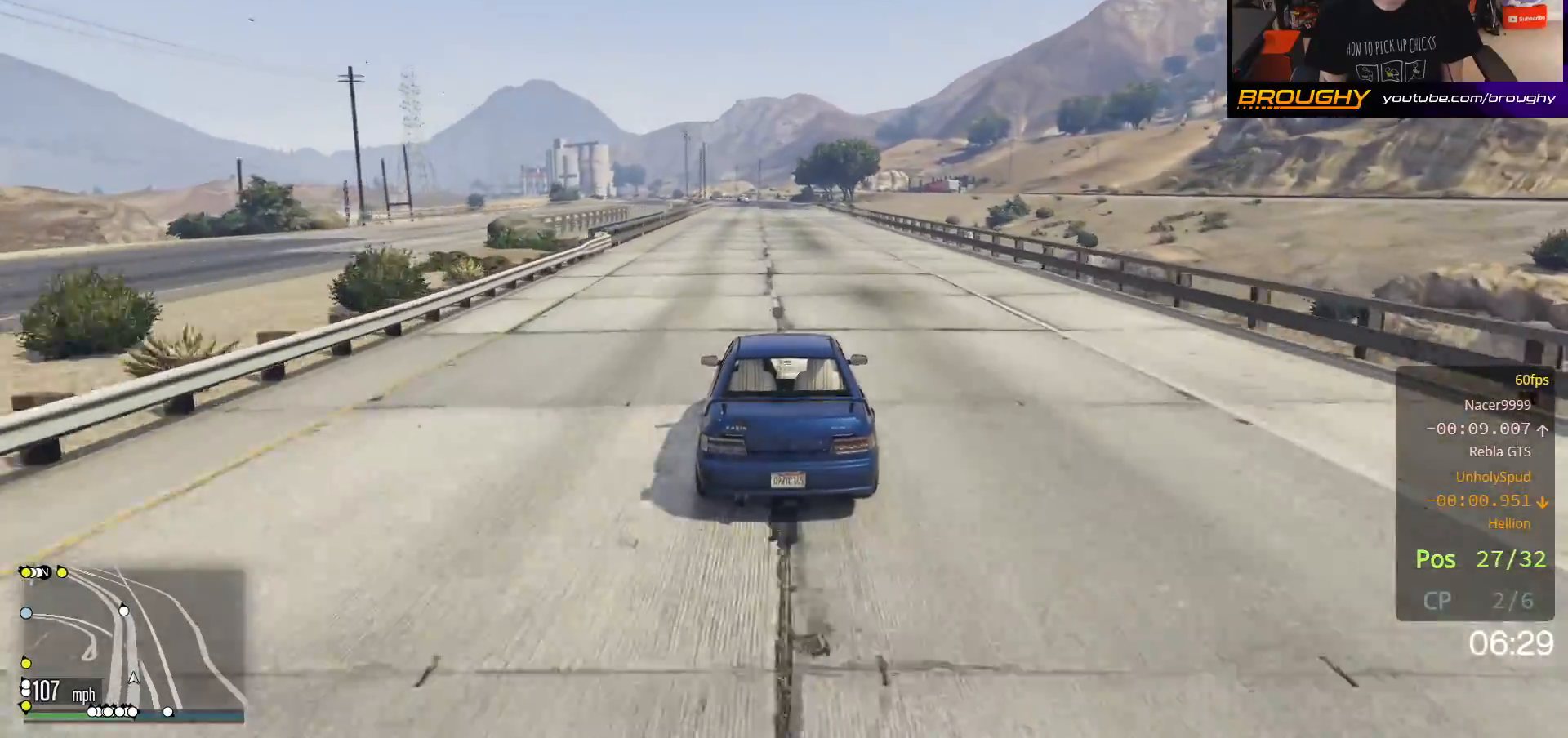
{"buttons": ["R2"], "left_stick": "center", "right_stick": "center", "events": [[50, "left_stick", "center"]]}
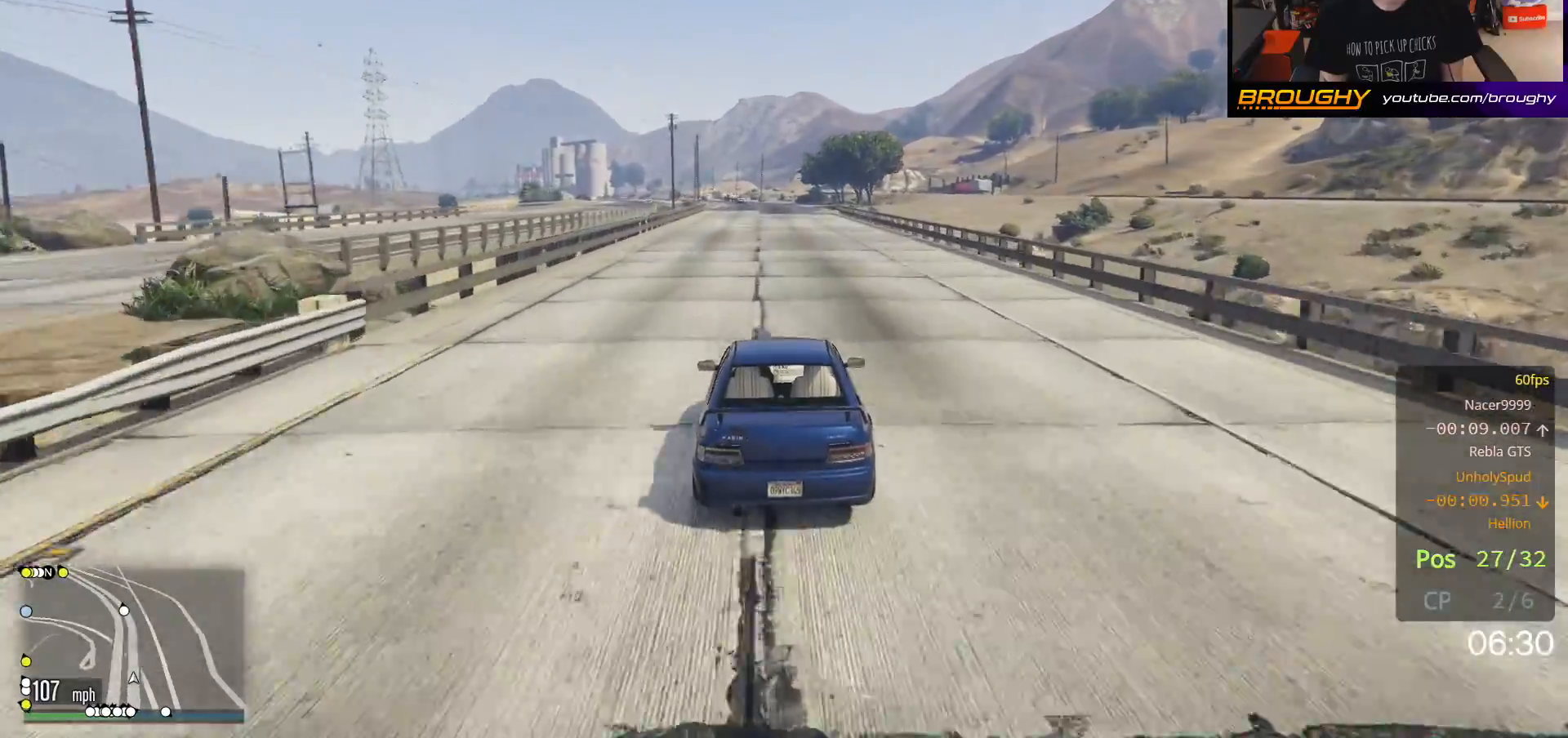
{"buttons": ["R2"], "left_stick": "center", "right_stick": "left", "events": [[17, "left_stick", "up-left"], [150, "left_stick", "center"], [300, "left_stick", "up-left"], [450, "right_stick", "left"], [483, "left_stick", "center"]]}
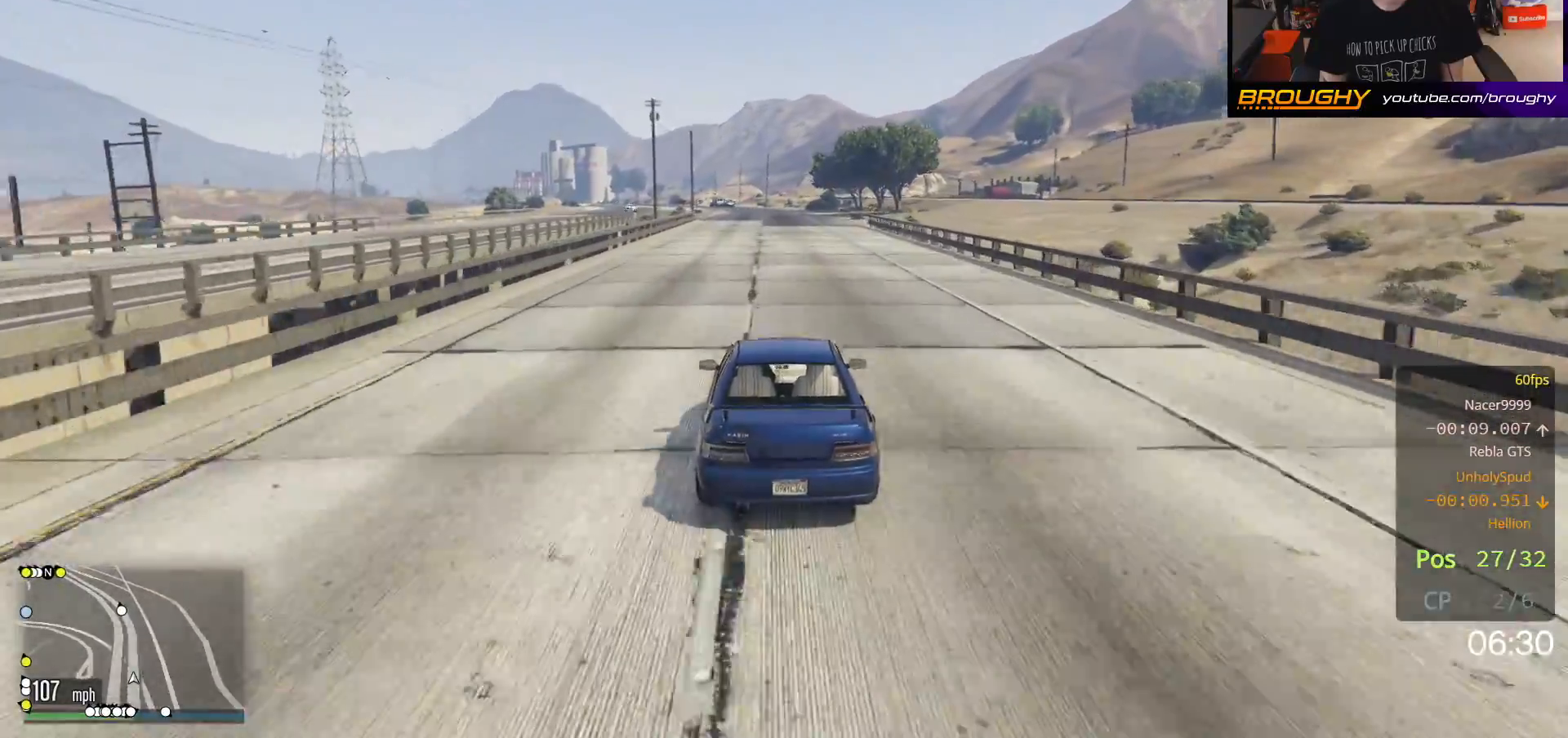
{"buttons": ["R2"], "left_stick": "center", "right_stick": "left", "events": []}
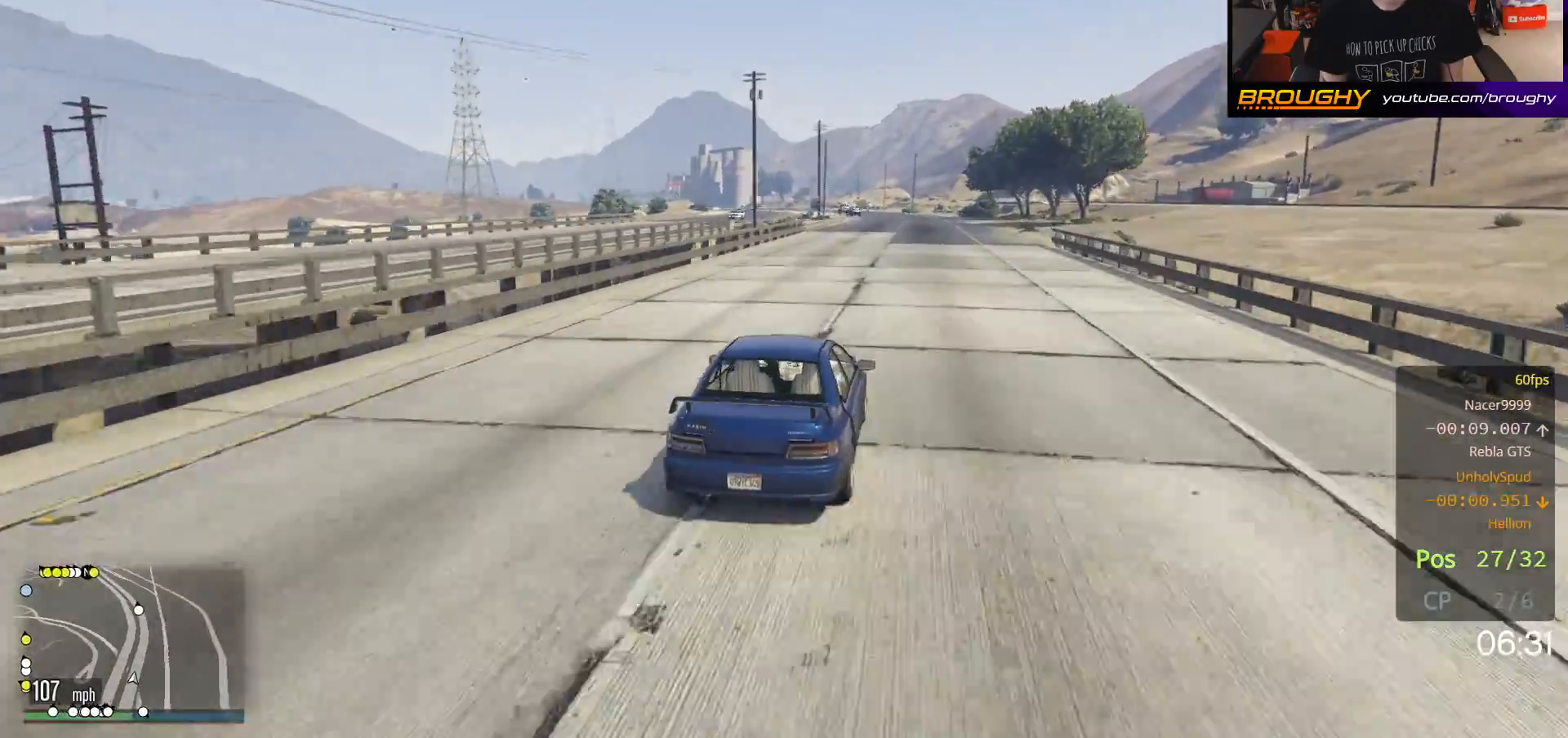
{"buttons": ["R2"], "left_stick": "center", "right_stick": "left", "events": []}
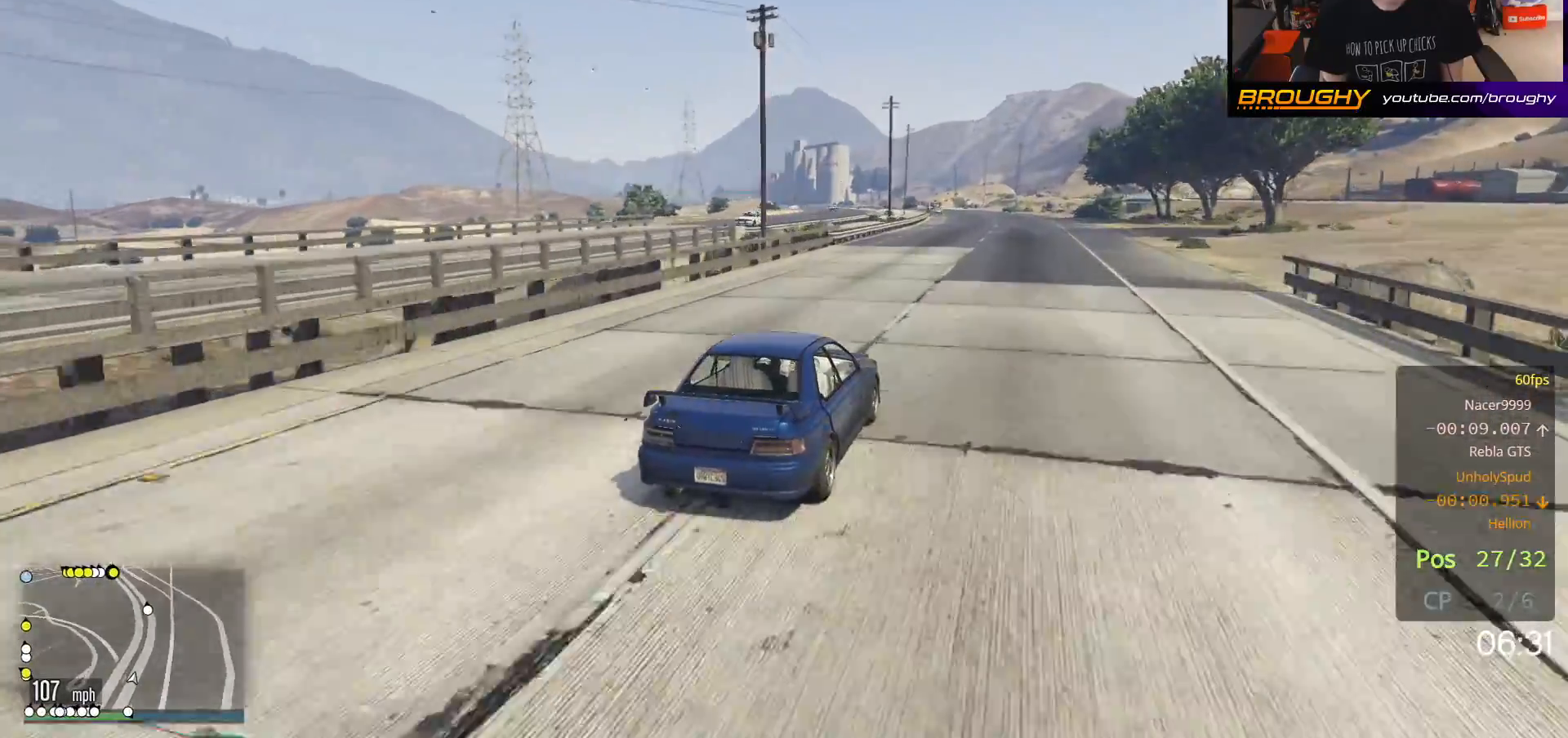
{"buttons": ["R2"], "left_stick": "center", "right_stick": "left", "events": []}
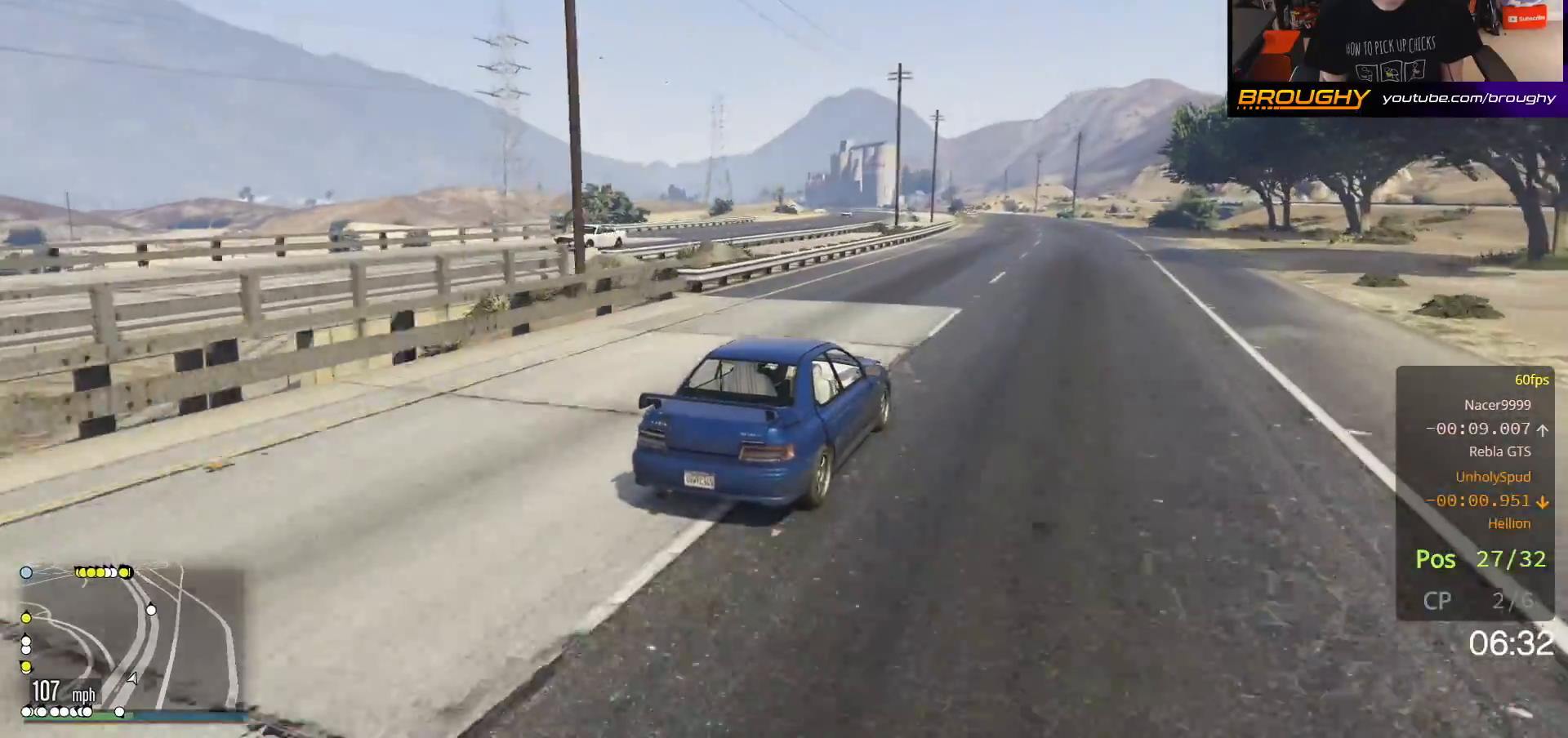
{"buttons": ["R2"], "left_stick": "center", "right_stick": "left", "events": []}
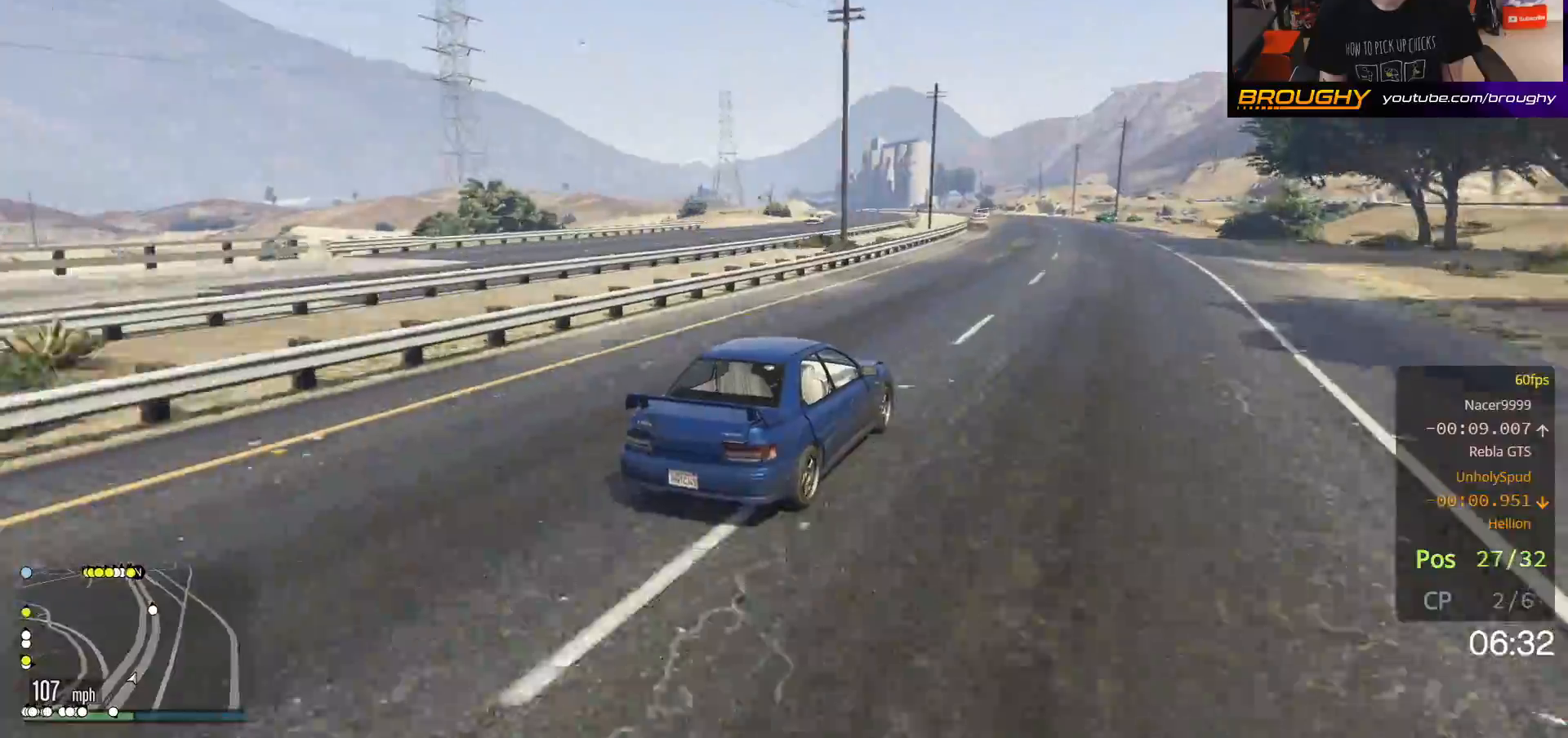
{"buttons": ["R2"], "left_stick": "center", "right_stick": "left", "events": []}
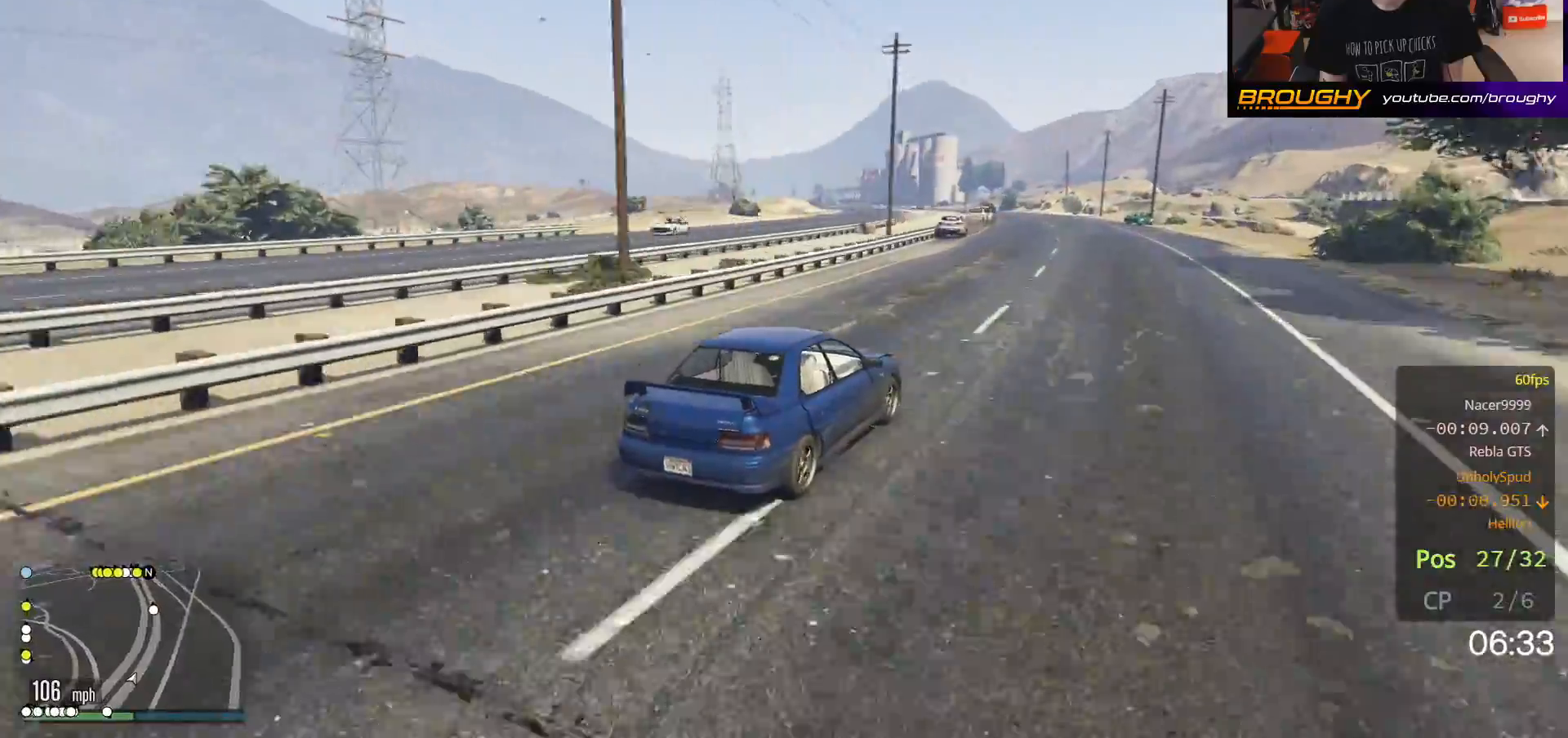
{"buttons": ["R2"], "left_stick": "center", "right_stick": "left", "events": [[233, "left_stick", "up-left"], [500, "left_stick", "center"]]}
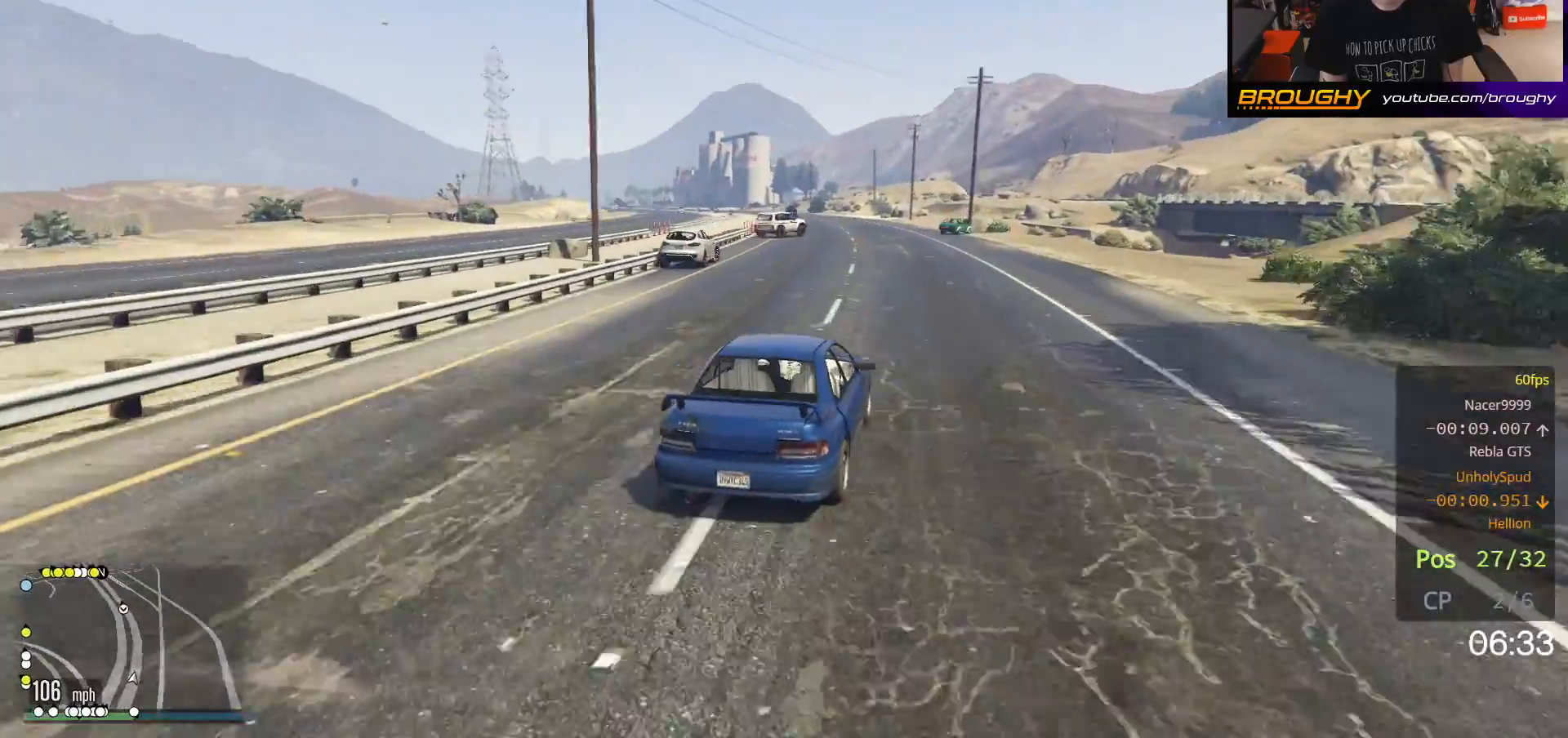
{"buttons": ["R2"], "left_stick": "center", "right_stick": "center", "events": [[17, "right_stick", "center"], [83, "left_stick", "up-left"], [267, "left_stick", "center"], [333, "left_stick", "up-left"], [483, "left_stick", "center"]]}
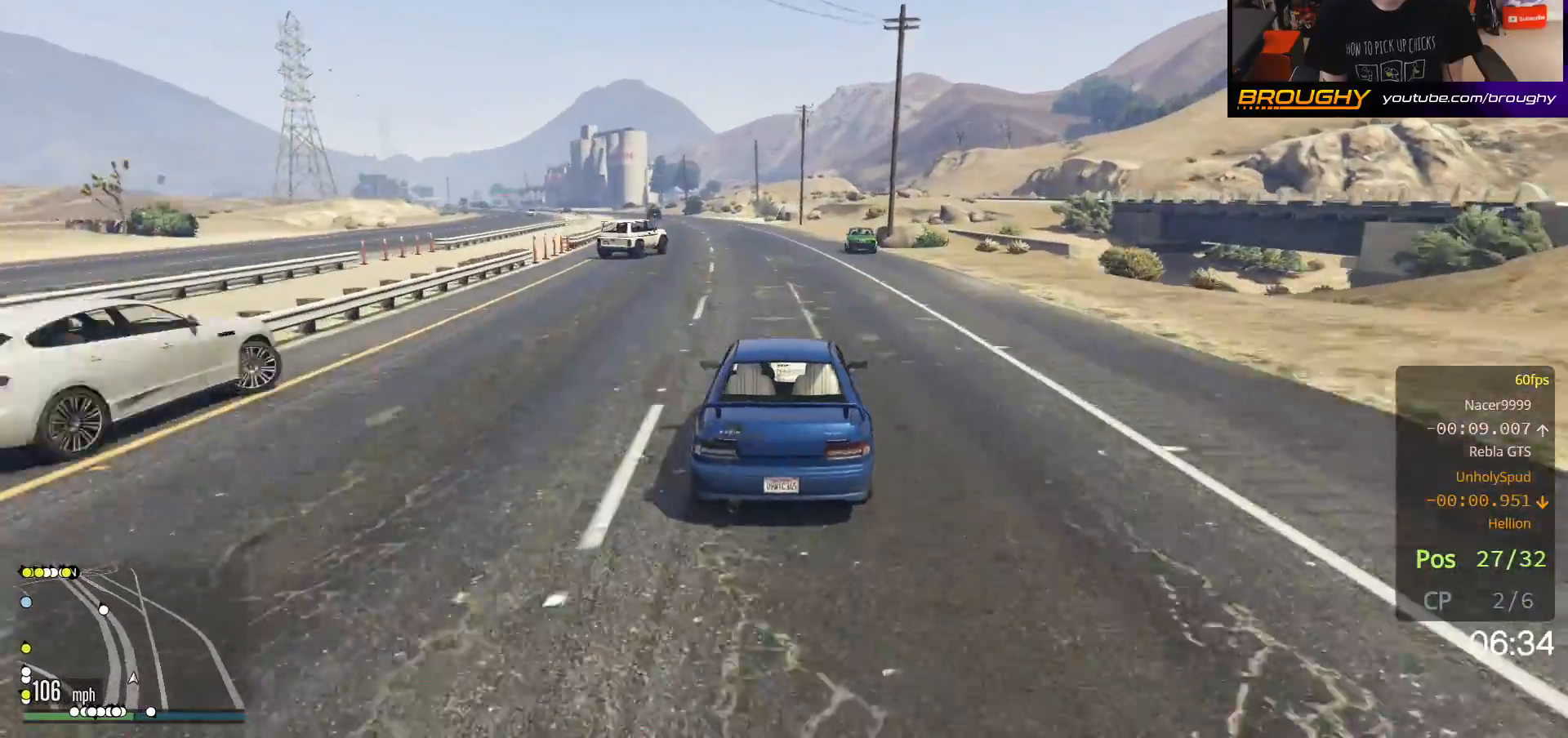
{"buttons": ["R2"], "left_stick": "up-left", "right_stick": "center", "events": [[133, "left_stick", "up-left"], [317, "left_stick", "center"], [433, "left_stick", "up-left"]]}
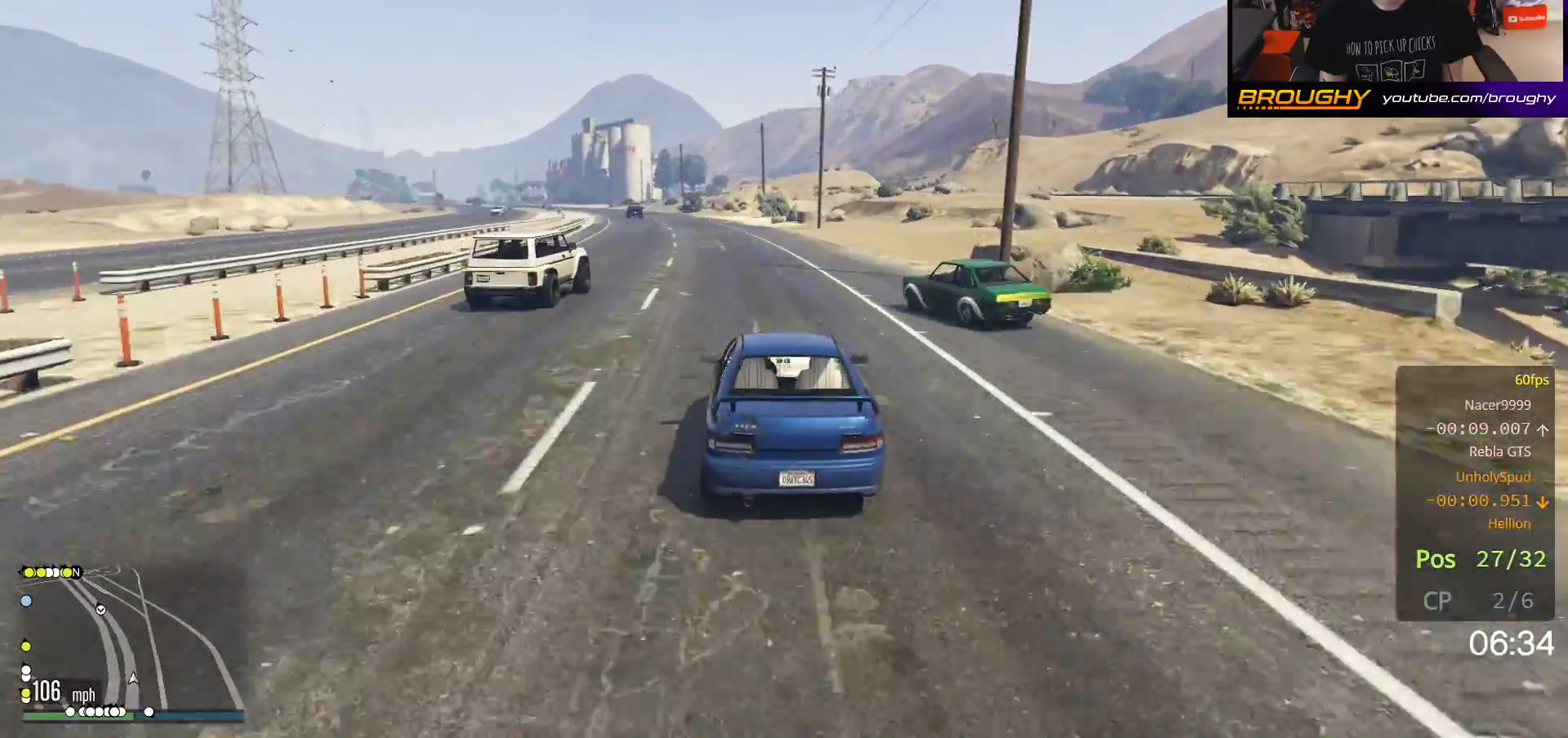
{"buttons": ["R2"], "left_stick": "center", "right_stick": "center", "events": [[83, "left_stick", "center"], [300, "left_stick", "up-left"], [467, "left_stick", "center"]]}
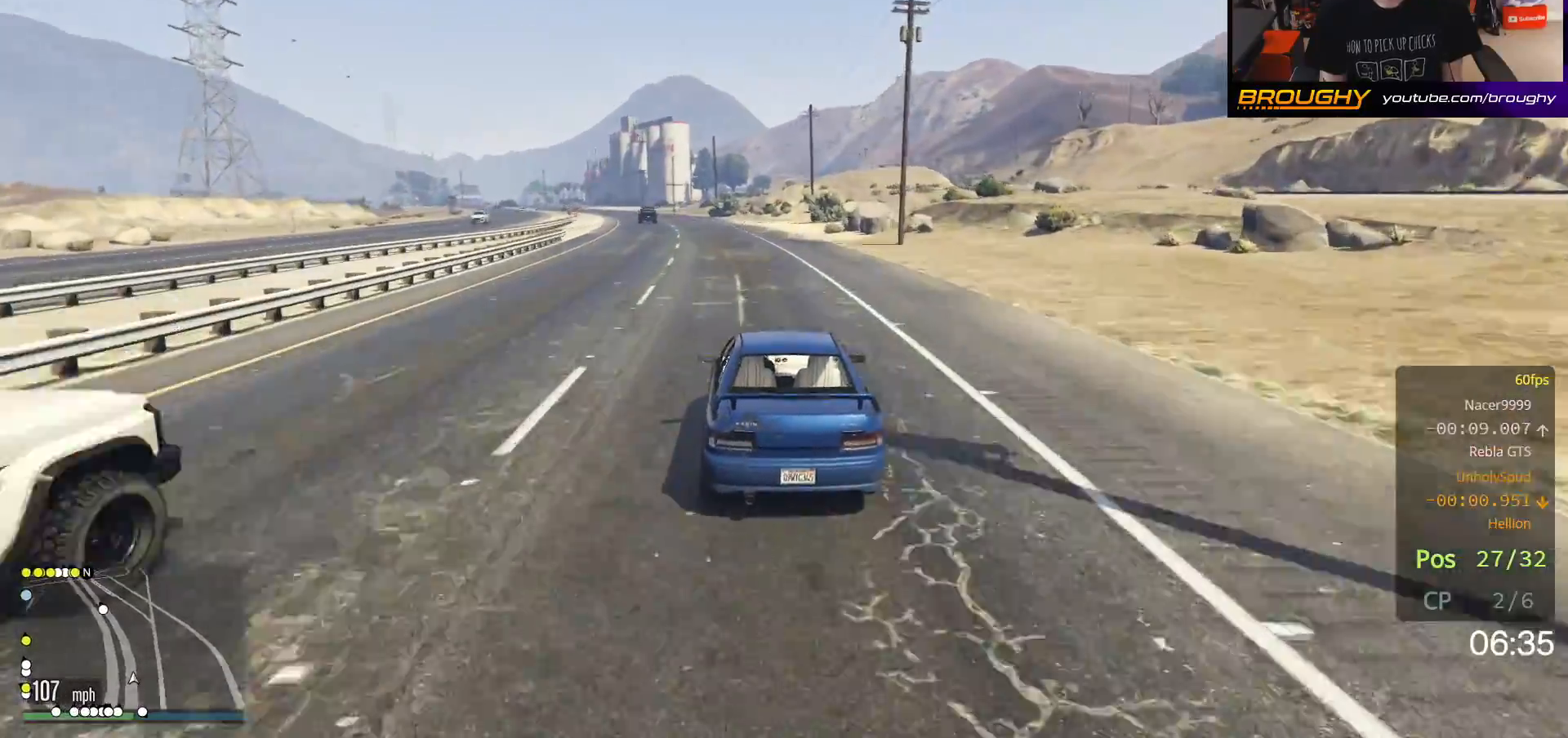
{"buttons": ["R2"], "left_stick": "center", "right_stick": "center", "events": [[83, "left_stick", "up-left"], [483, "left_stick", "center"]]}
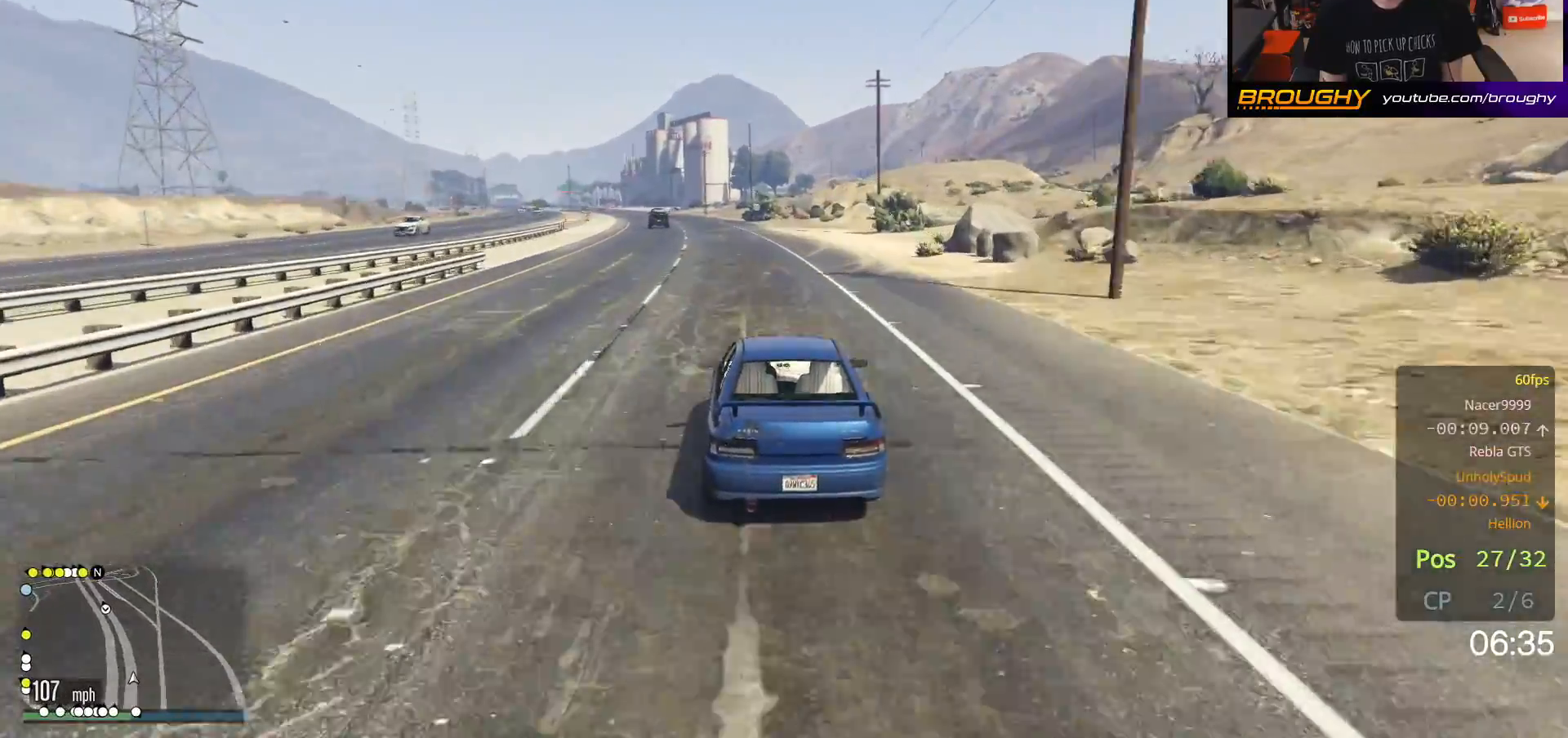
{"buttons": ["R2"], "left_stick": "up-left", "right_stick": "center", "events": [[150, "left_stick", "up-left"], [333, "left_stick", "center"], [450, "left_stick", "up-left"]]}
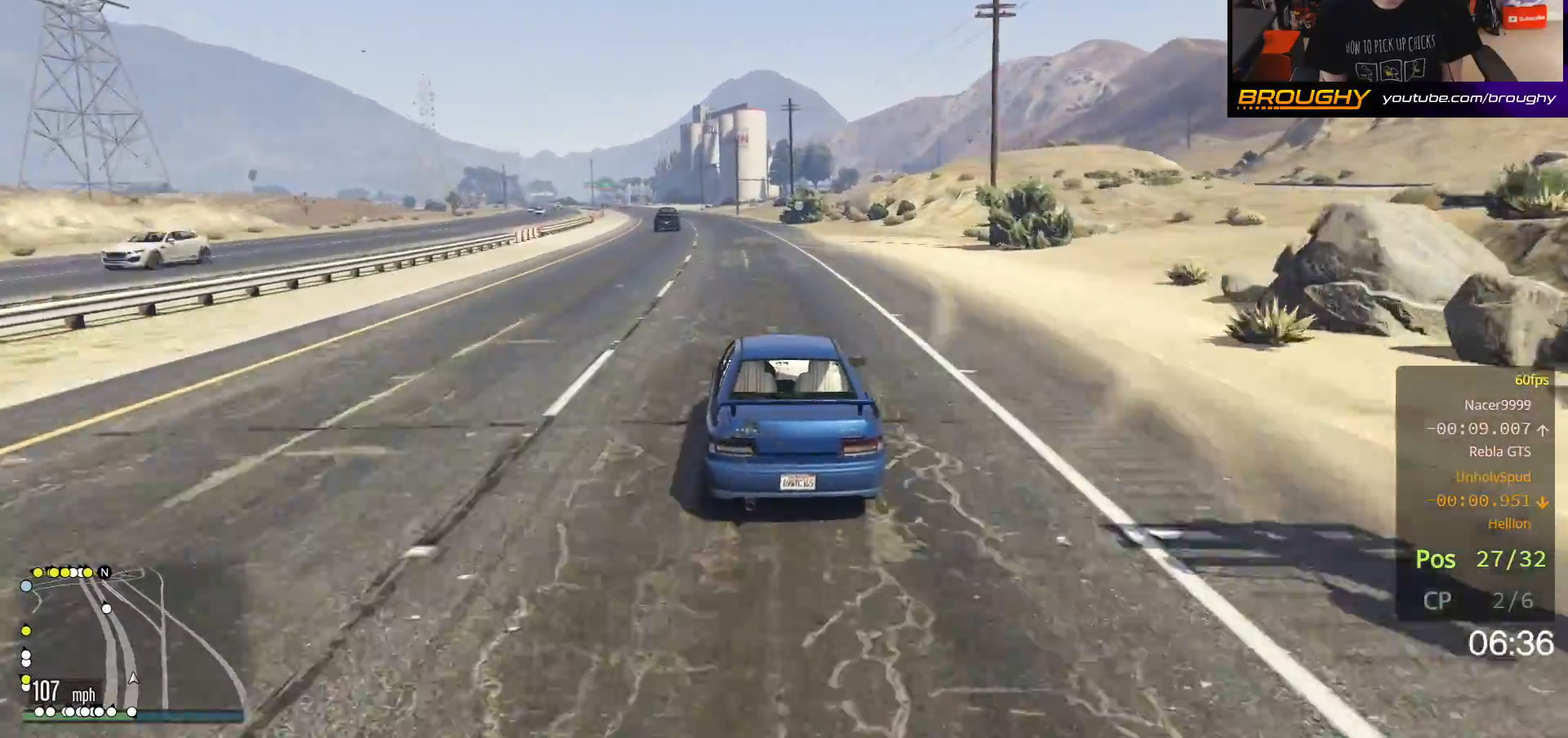
{"buttons": ["R2"], "left_stick": "center", "right_stick": "center", "events": [[100, "left_stick", "center"], [200, "left_stick", "up-left"], [367, "left_stick", "center"]]}
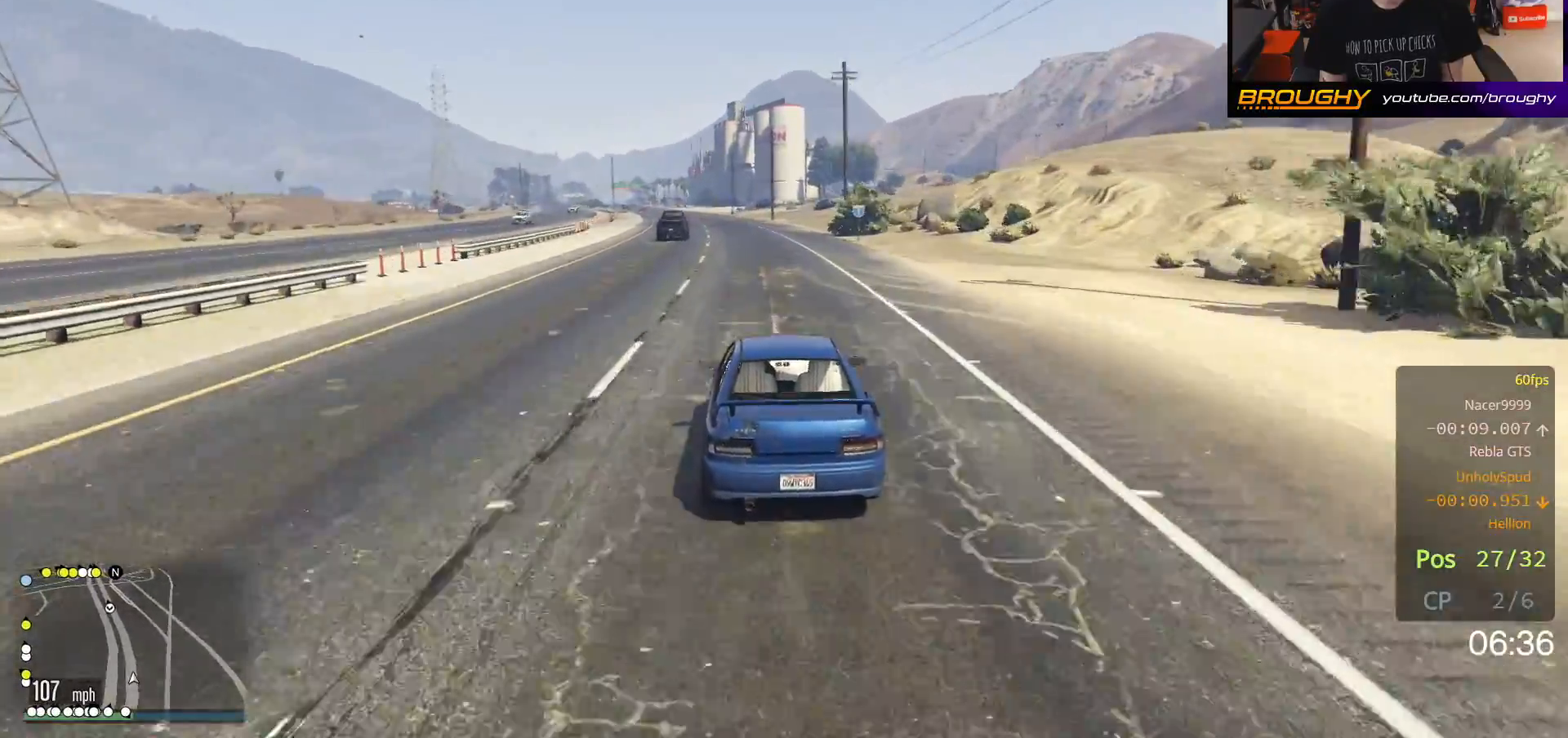
{"buttons": ["R2"], "left_stick": "center", "right_stick": "center", "events": [[67, "left_stick", "up-left"], [217, "left_stick", "center"]]}
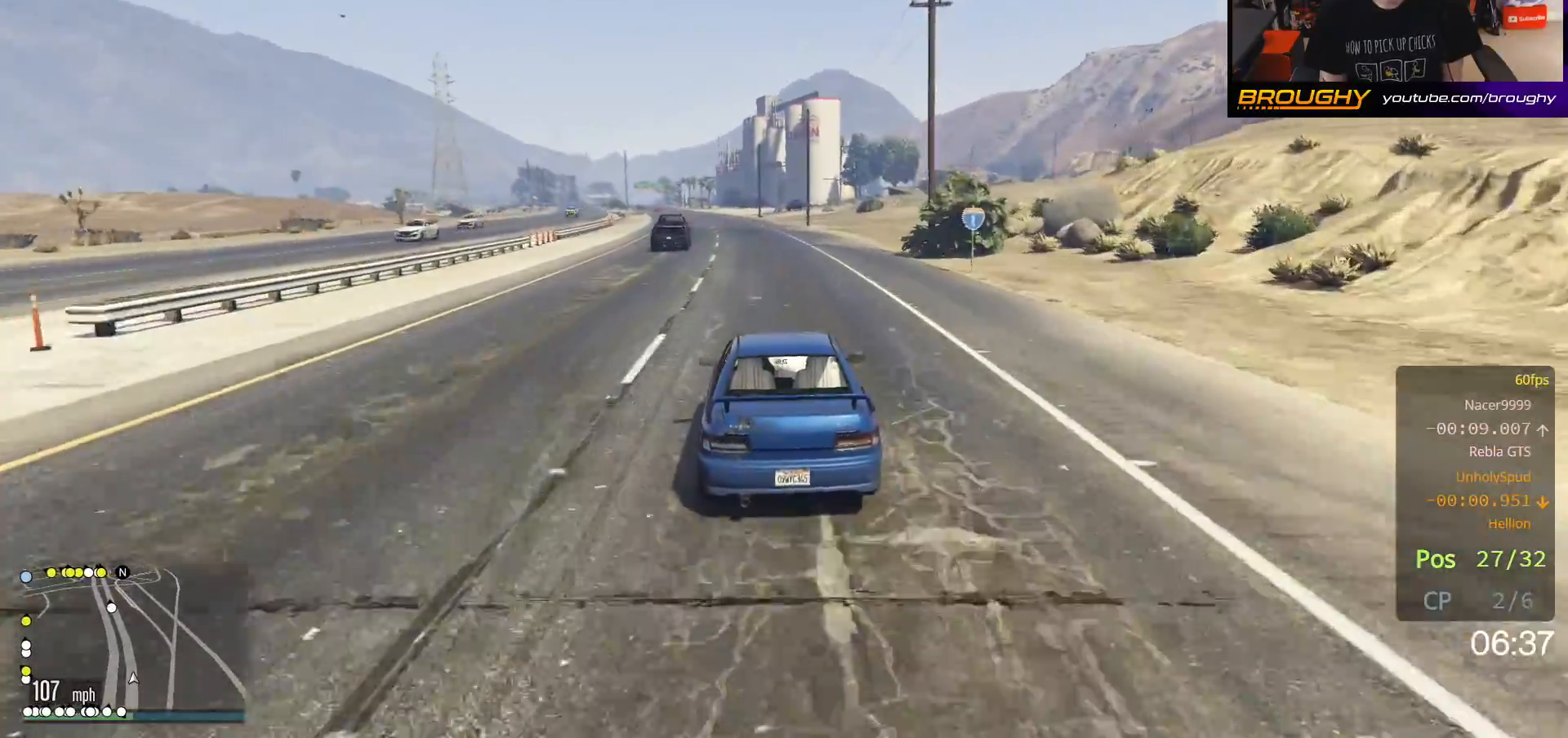
{"buttons": ["R2"], "left_stick": "center", "right_stick": "center", "events": [[317, "left_stick", "up-left"], [500, "left_stick", "center"]]}
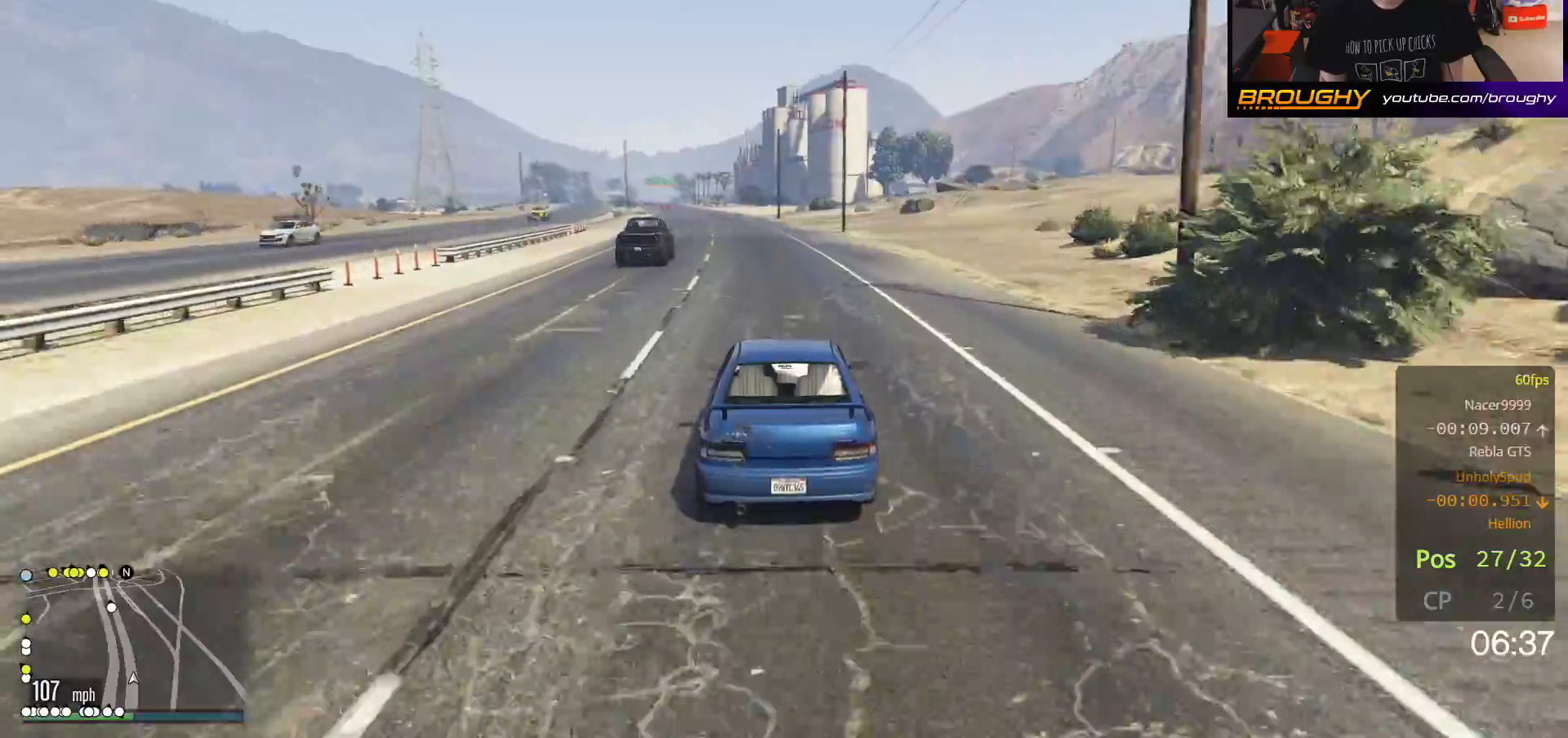
{"buttons": ["R2"], "left_stick": "up-left", "right_stick": "down-left", "events": [[33, "right_stick", "down-left"], [100, "left_stick", "up-left"], [267, "left_stick", "center"], [417, "left_stick", "up-left"]]}
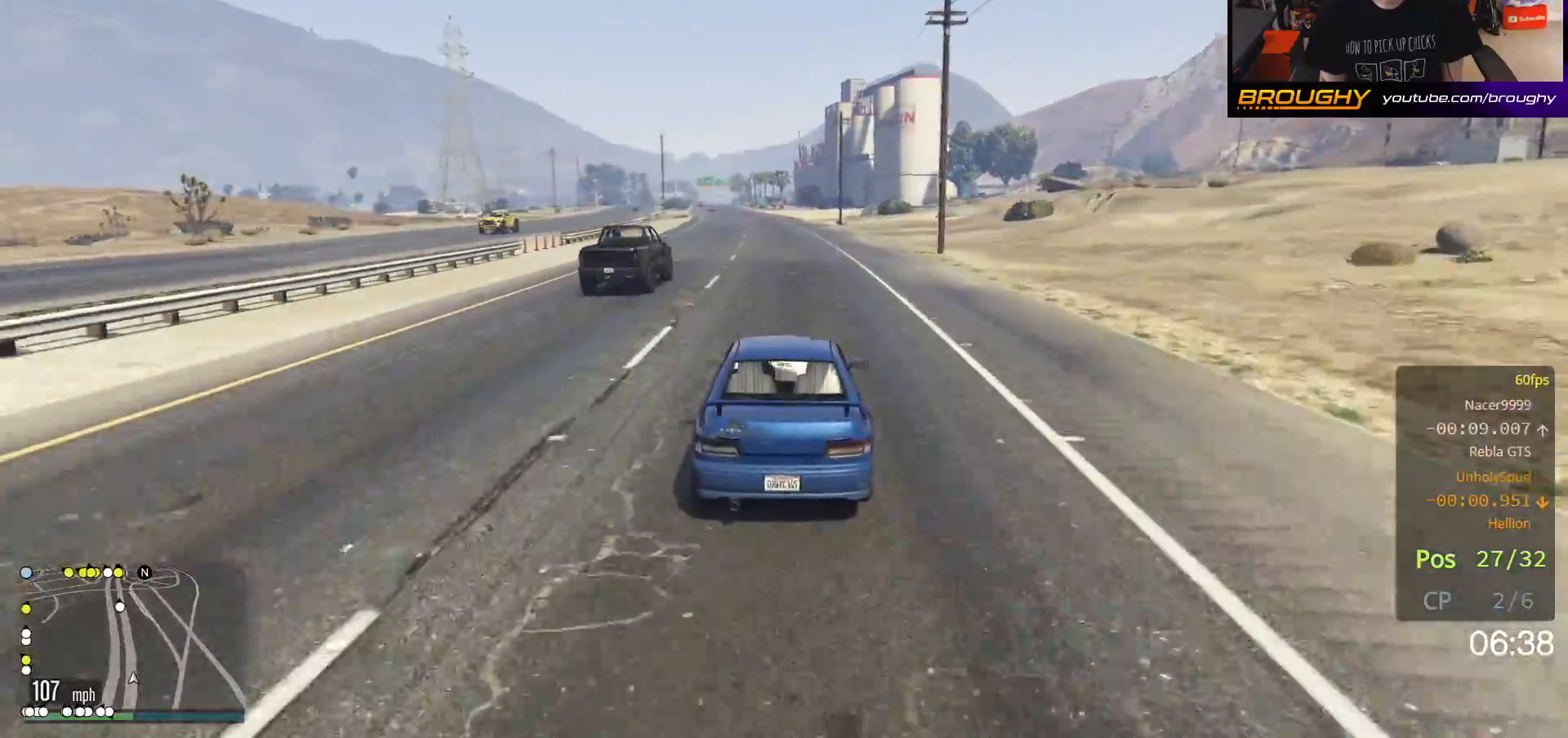
{"buttons": ["R2"], "left_stick": "up-left", "right_stick": "down-left", "events": [[100, "left_stick", "center"], [167, "left_stick", "up-left"], [350, "left_stick", "center"], [483, "left_stick", "up-left"]]}
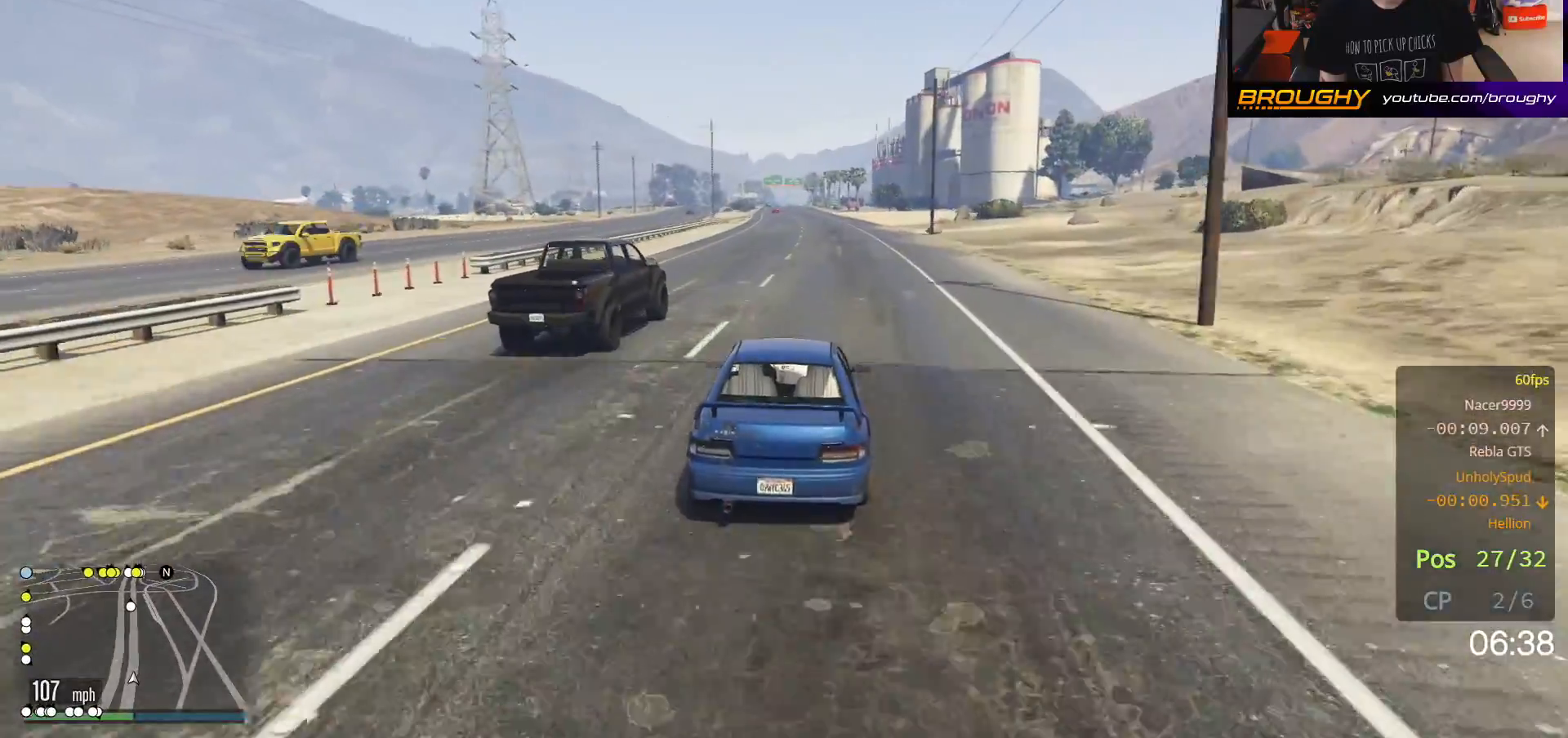
{"buttons": ["R2"], "left_stick": "center", "right_stick": "down-left", "events": [[150, "left_stick", "center"], [400, "left_stick", "up-left"], [500, "left_stick", "center"]]}
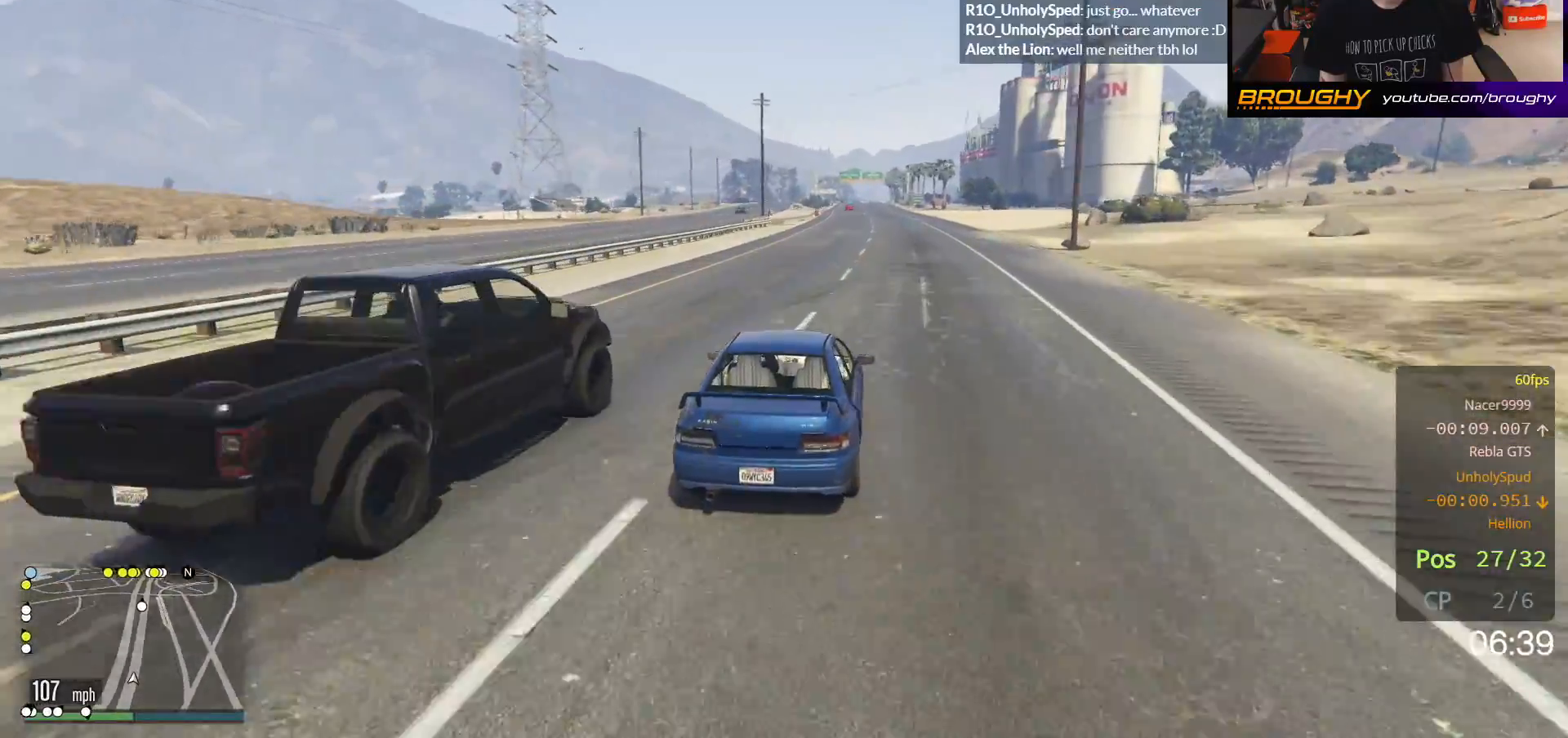
{"buttons": ["R2"], "left_stick": "center", "right_stick": "down-left", "events": []}
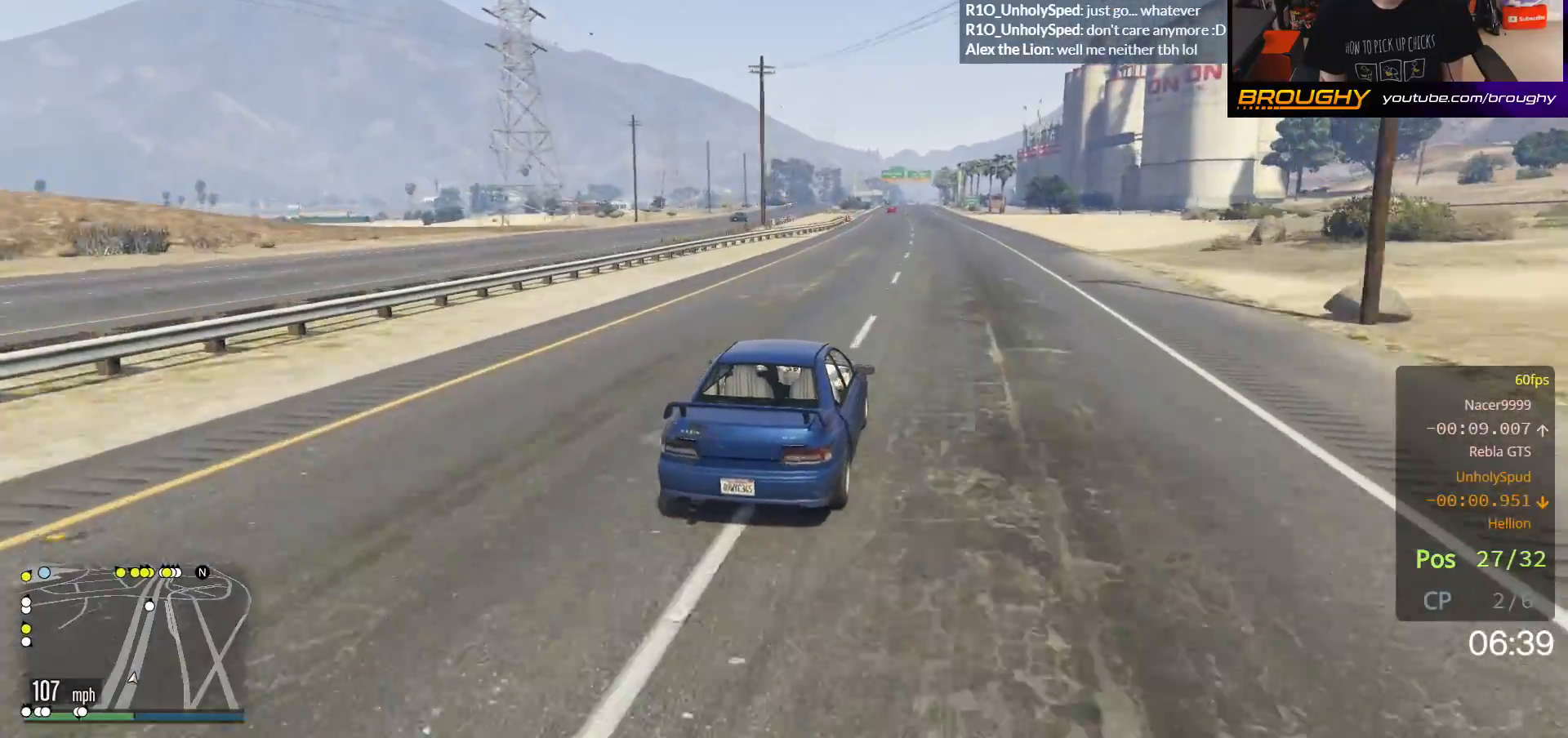
{"buttons": ["R2"], "left_stick": "center", "right_stick": "down-left", "events": []}
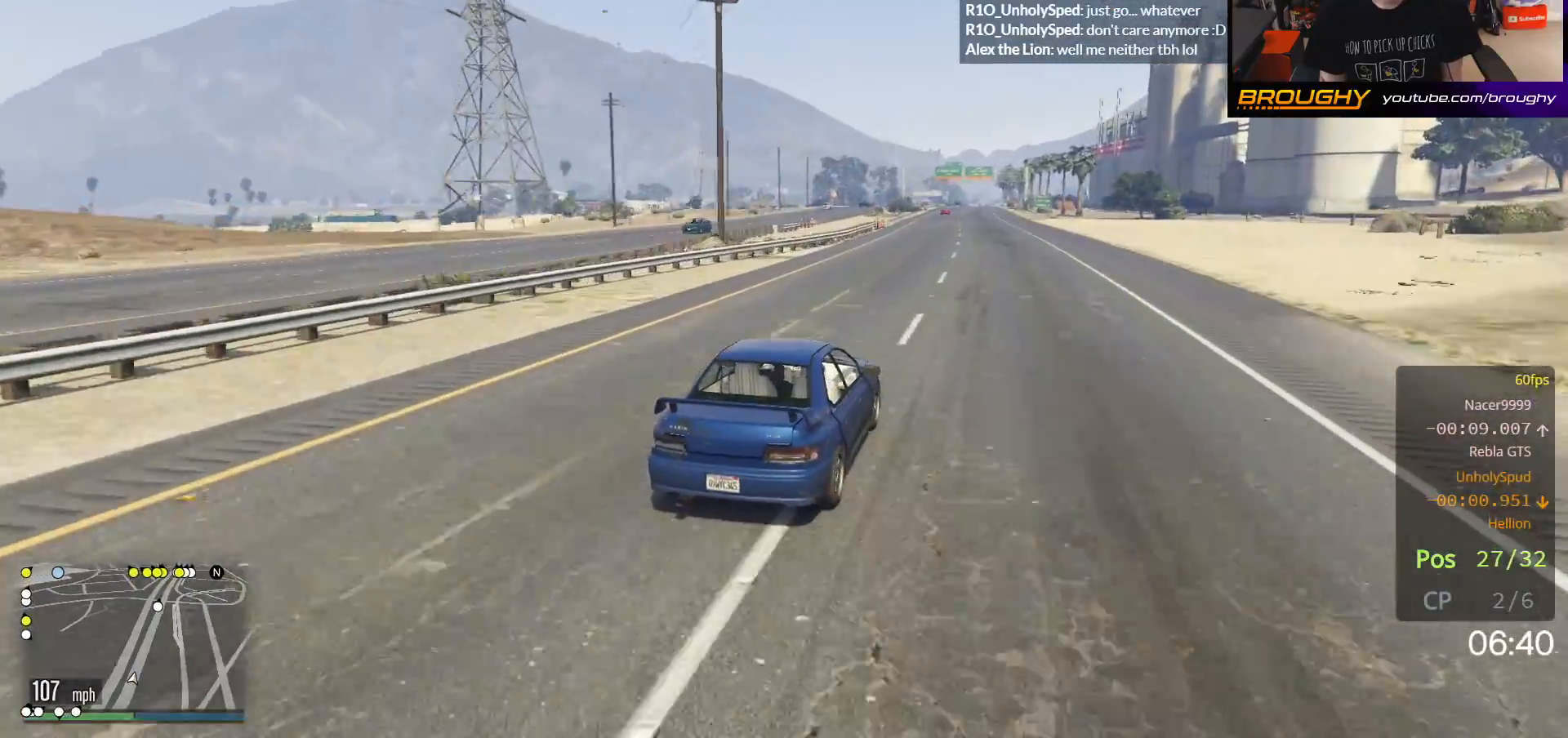
{"buttons": ["R2"], "left_stick": "center", "right_stick": "down-left", "events": []}